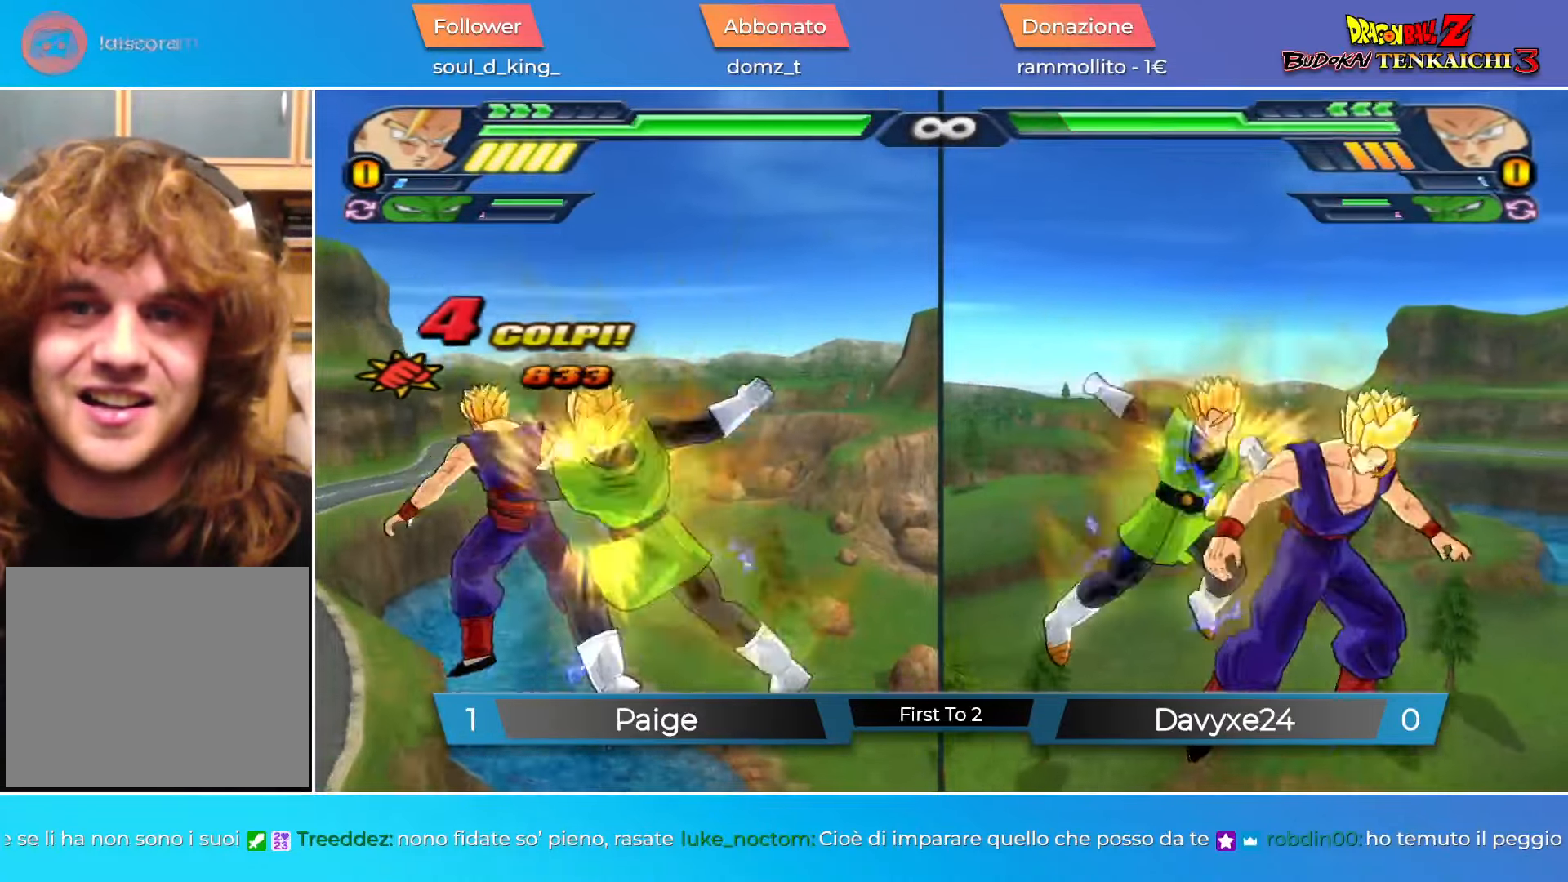
Gameplay with a controller (PlayStation layout); each line is a JSON object with the inputs held at the frame after it. "events" lists button and stick changes between this image and that frame as [ms after this image, input, new state], when the widget could be followed in between. Not read: right_stick.
{"buttons": [], "left_stick": "center", "events": [[200, "CROSS", "down"], [317, "CROSS", "up"], [384, "DPAD_DOWN", "down"], [400, "SQUARE", "down"], [484, "DPAD_DOWN", "up"], [484, "SQUARE", "up"]]}
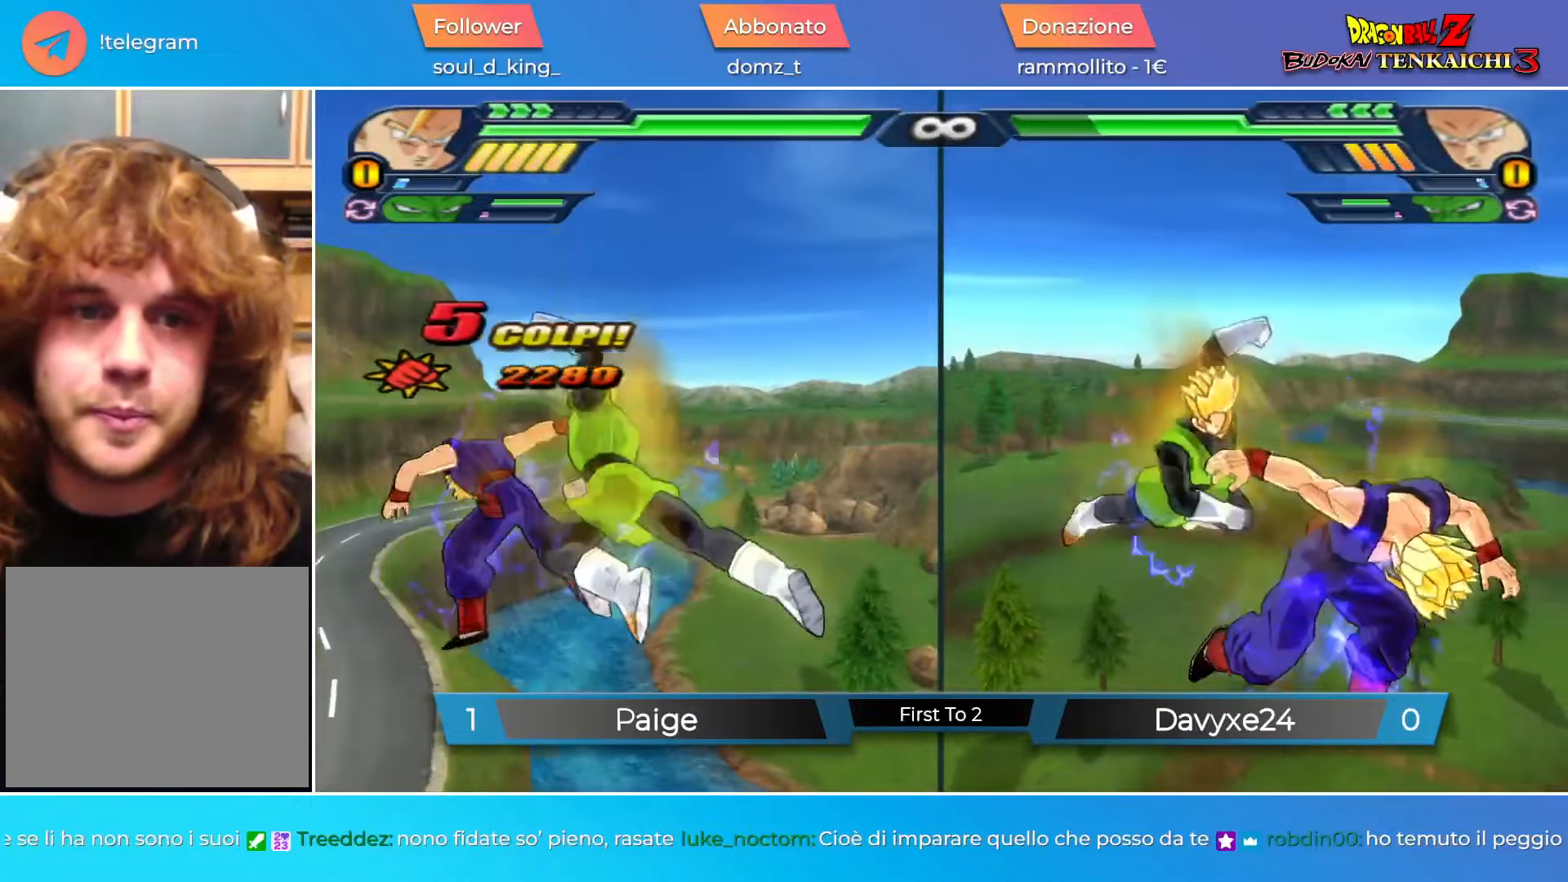
{"buttons": [], "left_stick": "center", "events": [[284, "SQUARE", "down"], [334, "SQUARE", "up"]]}
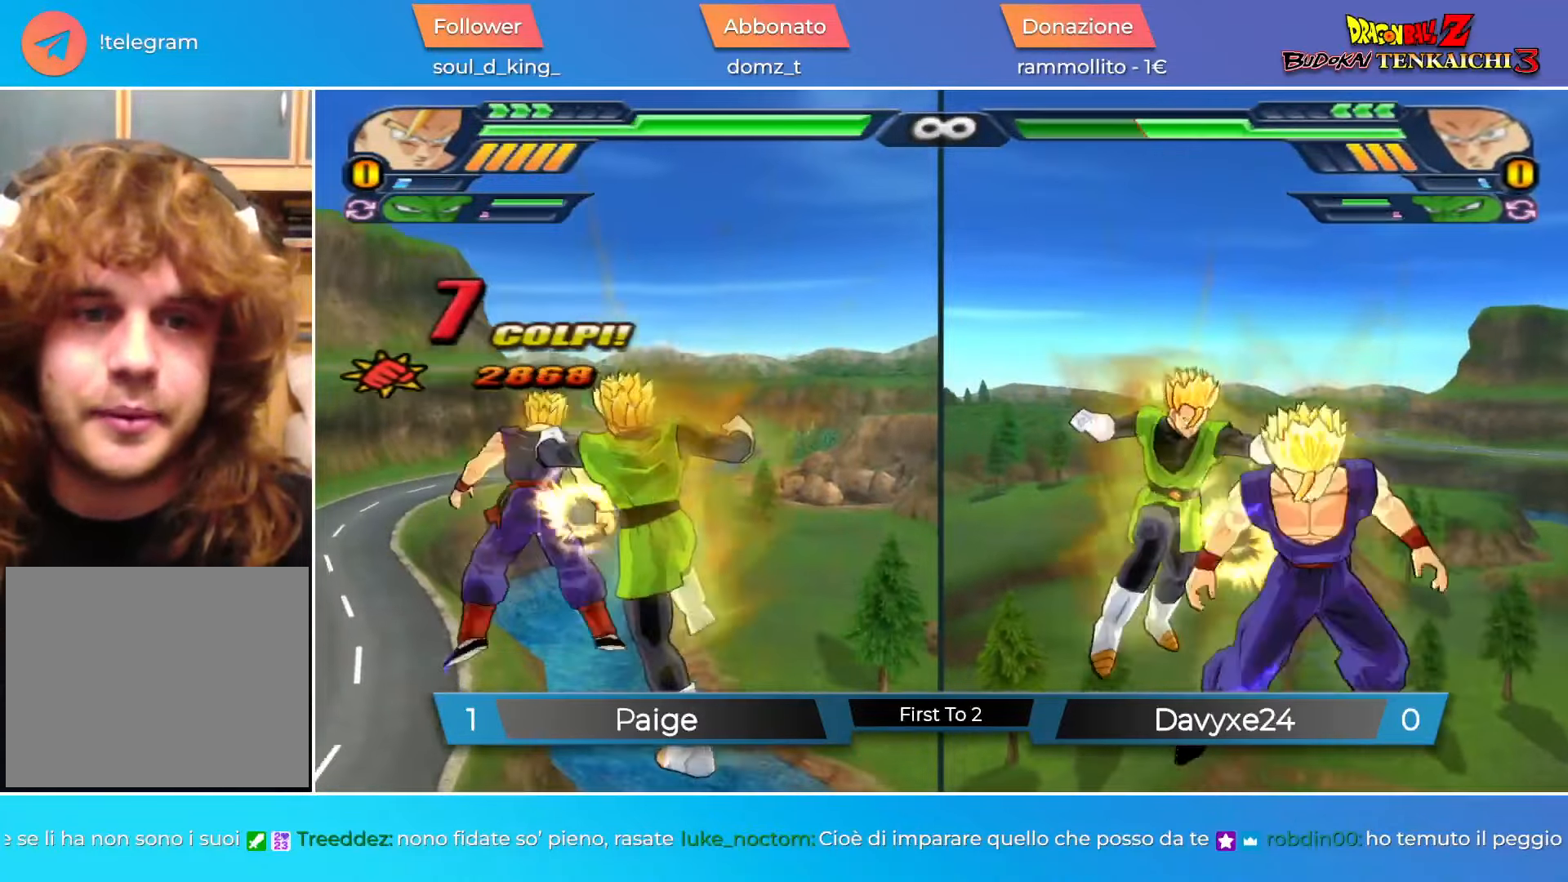
{"buttons": [], "left_stick": "center", "events": [[100, "SQUARE", "down"], [150, "SQUARE", "up"], [250, "TRIANGLE", "down"], [300, "TRIANGLE", "up"]]}
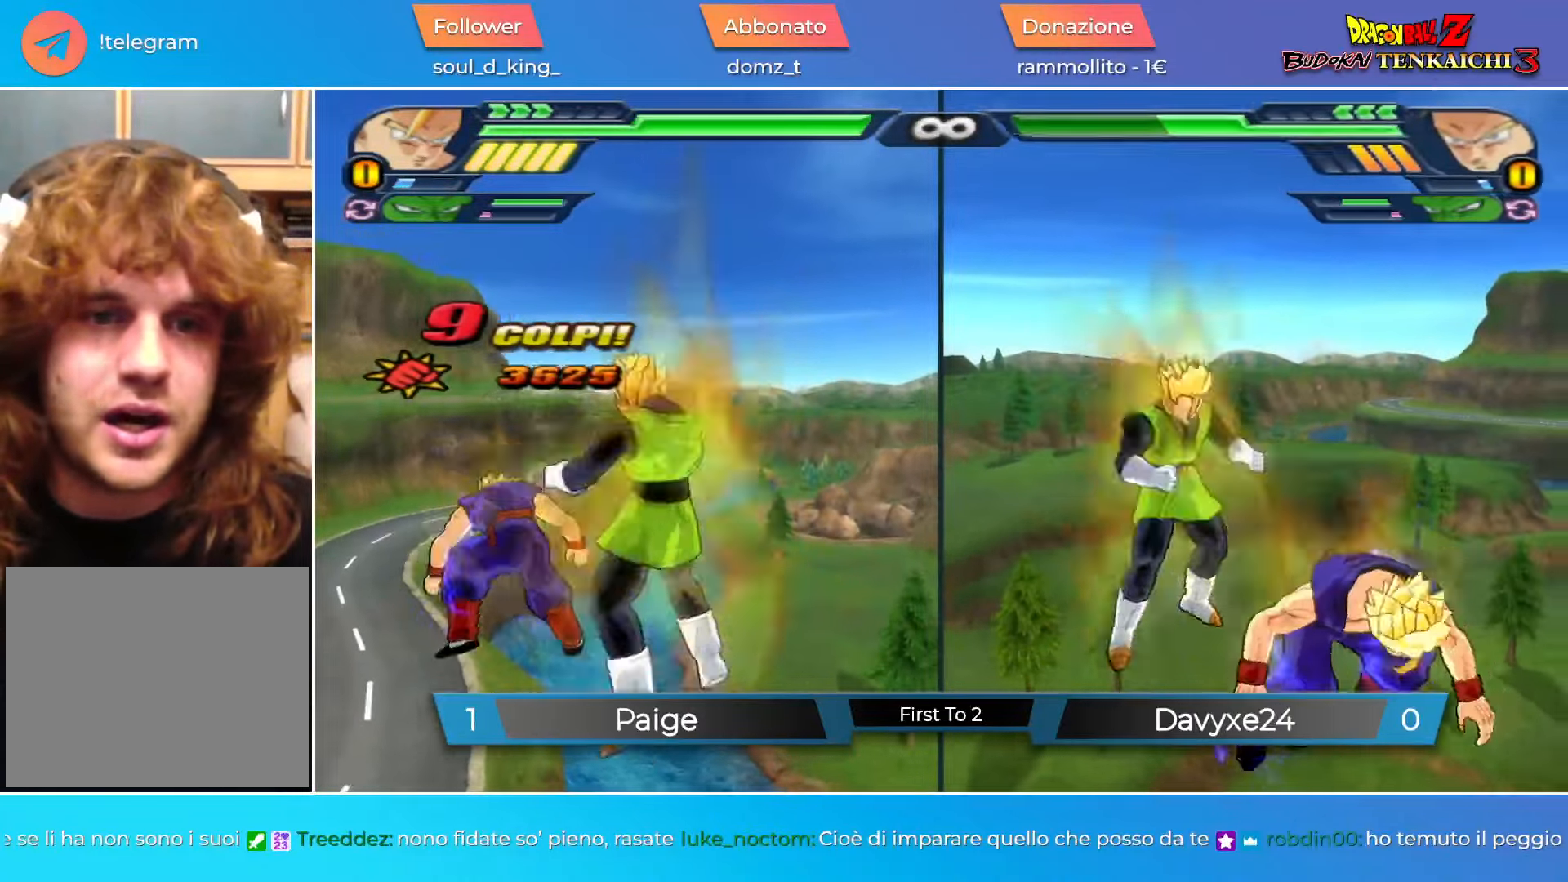
{"buttons": [], "left_stick": "center", "events": [[284, "SQUARE", "down"], [334, "SQUARE", "up"]]}
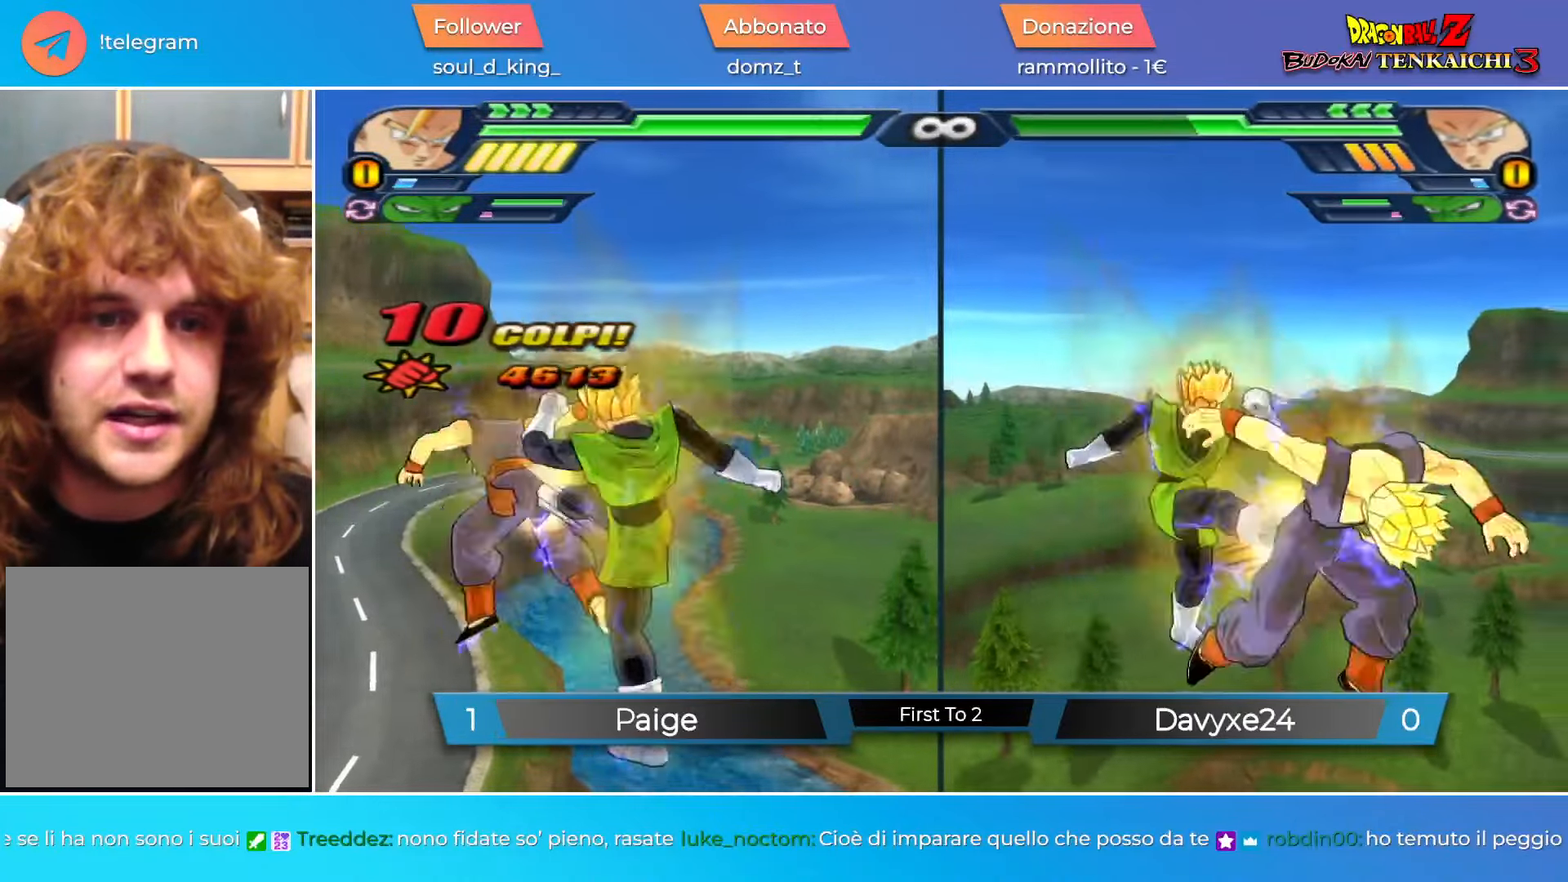
{"buttons": [], "left_stick": "center", "events": [[83, "SQUARE", "down"], [133, "SQUARE", "up"], [350, "SQUARE", "down"], [400, "SQUARE", "up"]]}
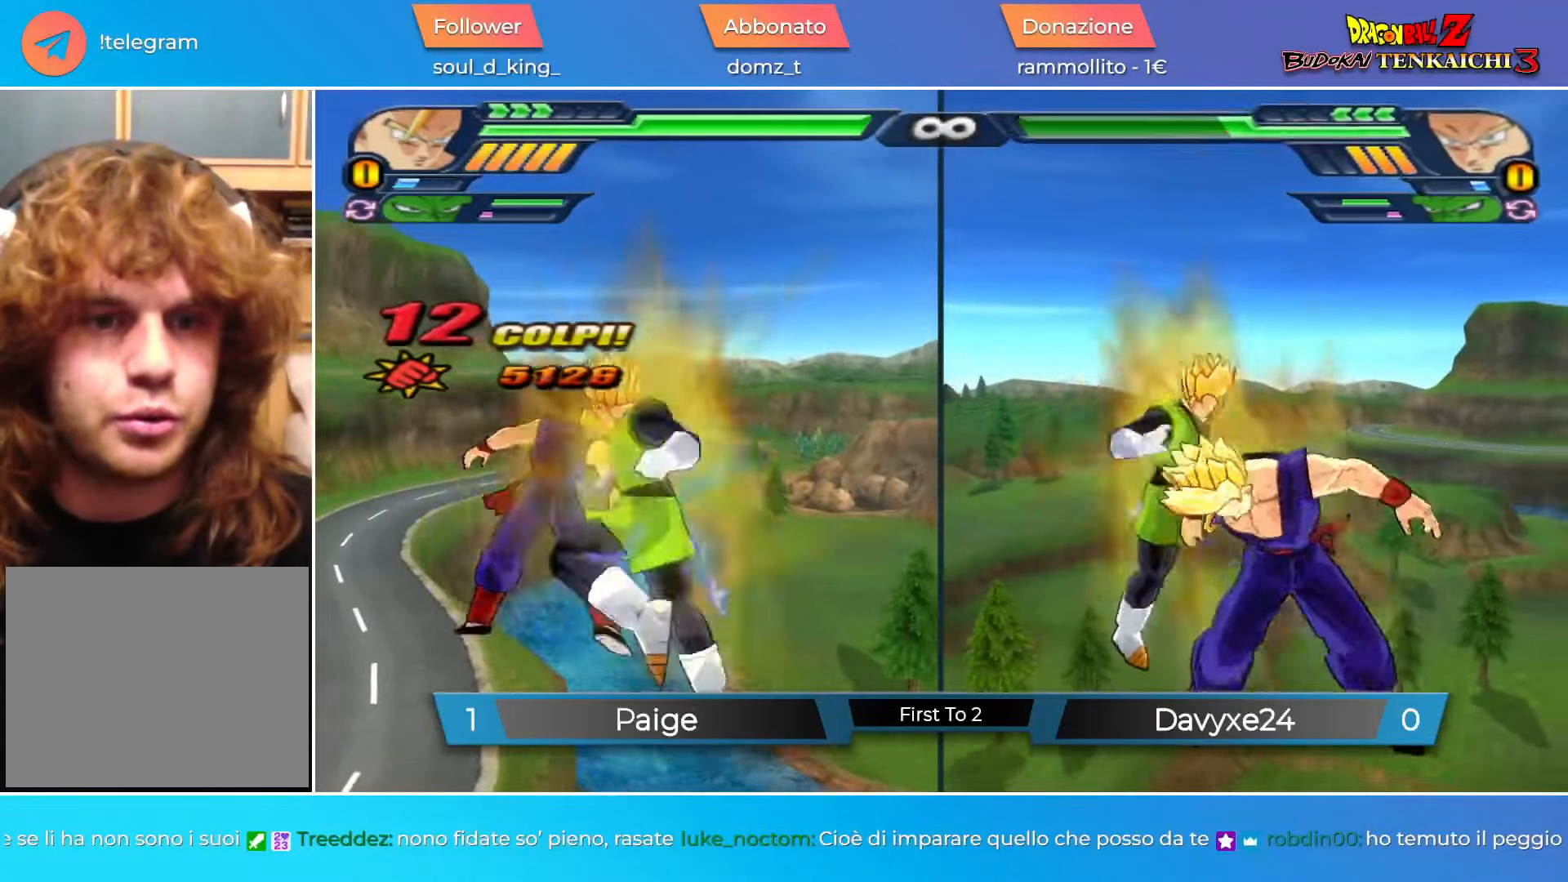
{"buttons": ["TRIANGLE"], "left_stick": "center", "events": [[184, "DPAD_UP", "down"], [284, "DPAD_UP", "up"], [284, "SQUARE", "down"], [351, "SQUARE", "up"], [468, "TRIANGLE", "down"]]}
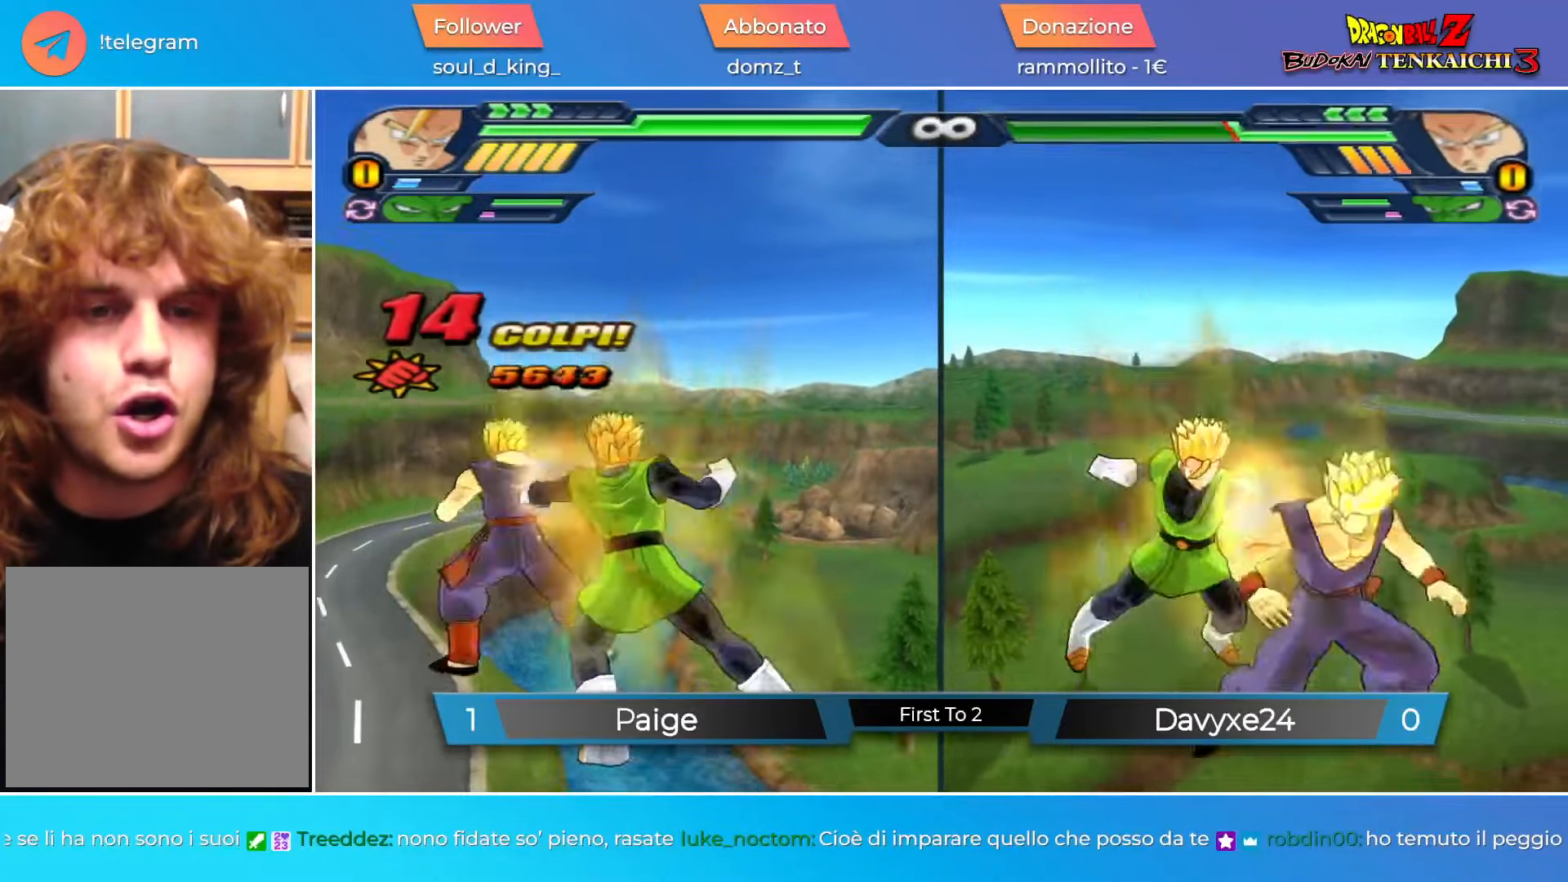
{"buttons": [], "left_stick": "center", "events": [[17, "TRIANGLE", "up"]]}
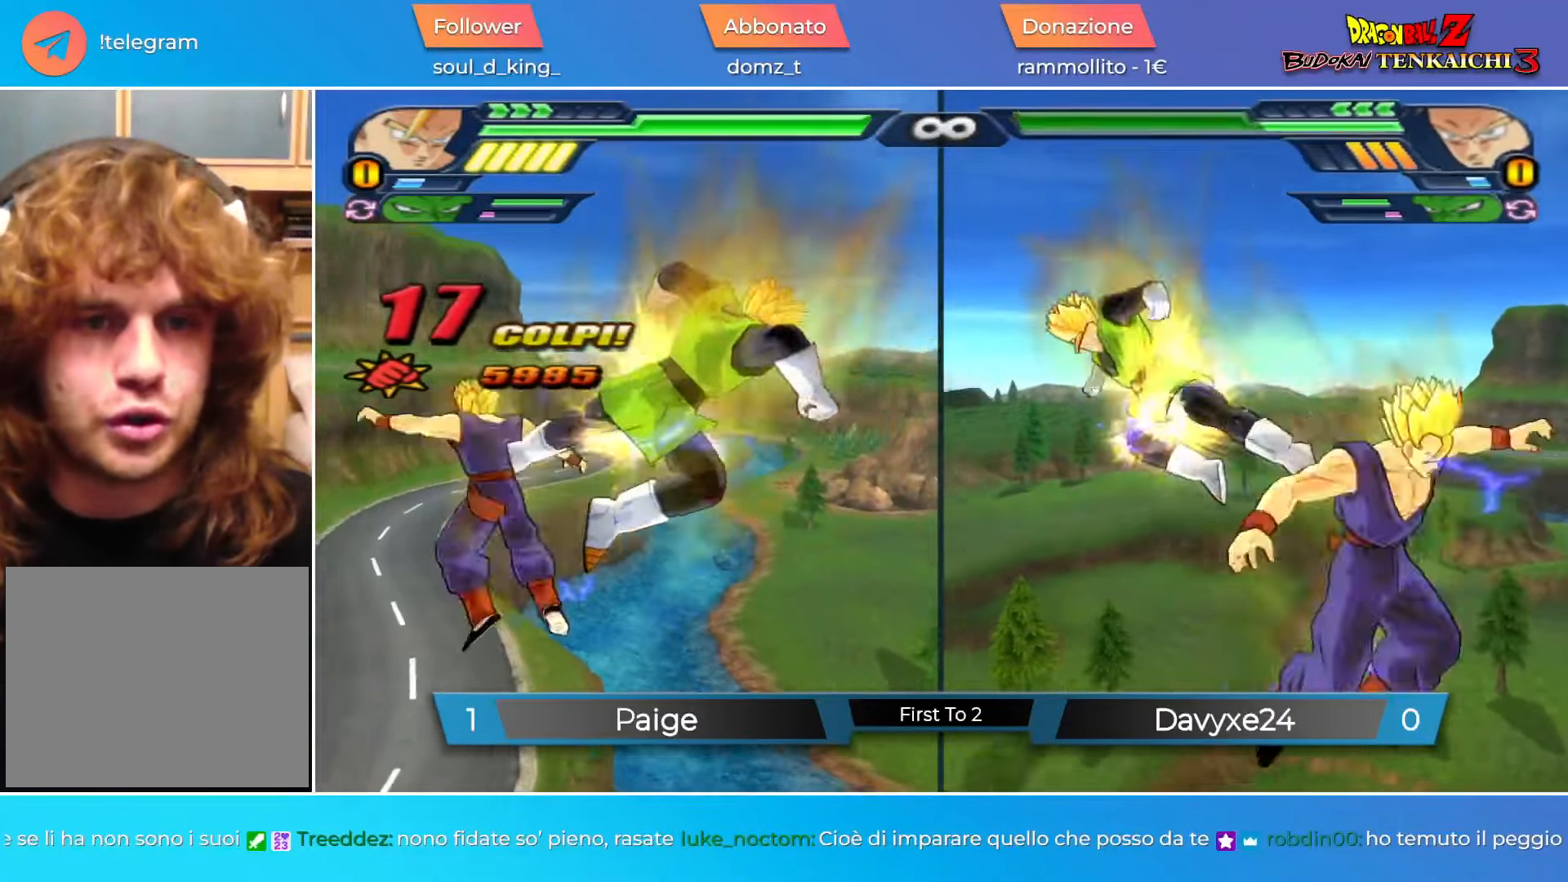
{"buttons": [], "left_stick": "down", "events": [[217, "left_stick", "down-right"], [317, "R1", "down"], [317, "TRIANGLE", "down"], [367, "TRIANGLE", "up"], [418, "R1", "up"], [418, "left_stick", "down"]]}
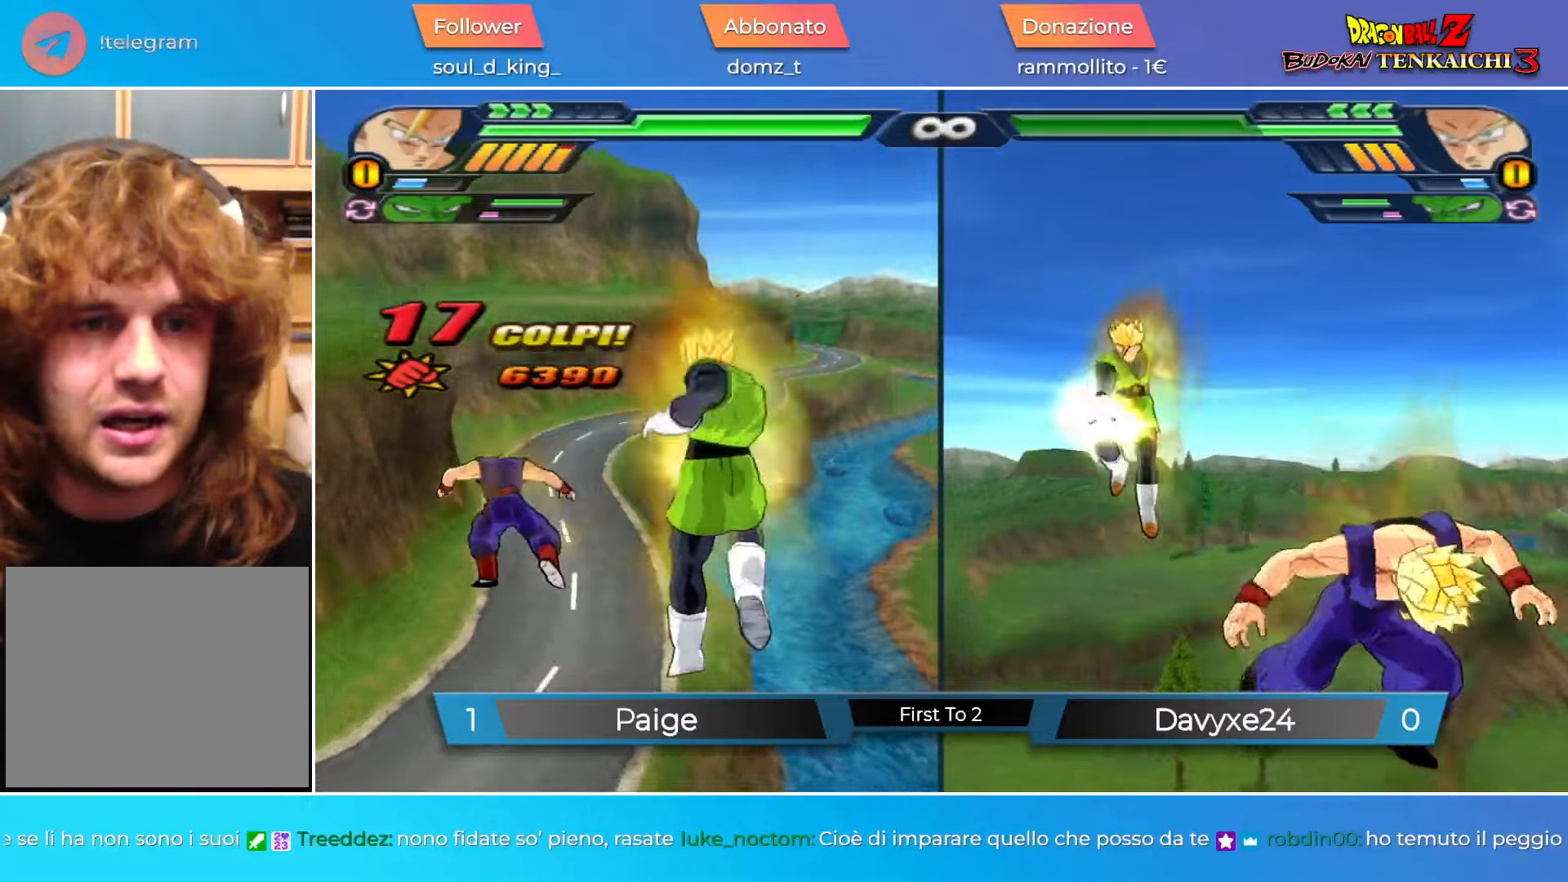
{"buttons": [], "left_stick": "down", "events": []}
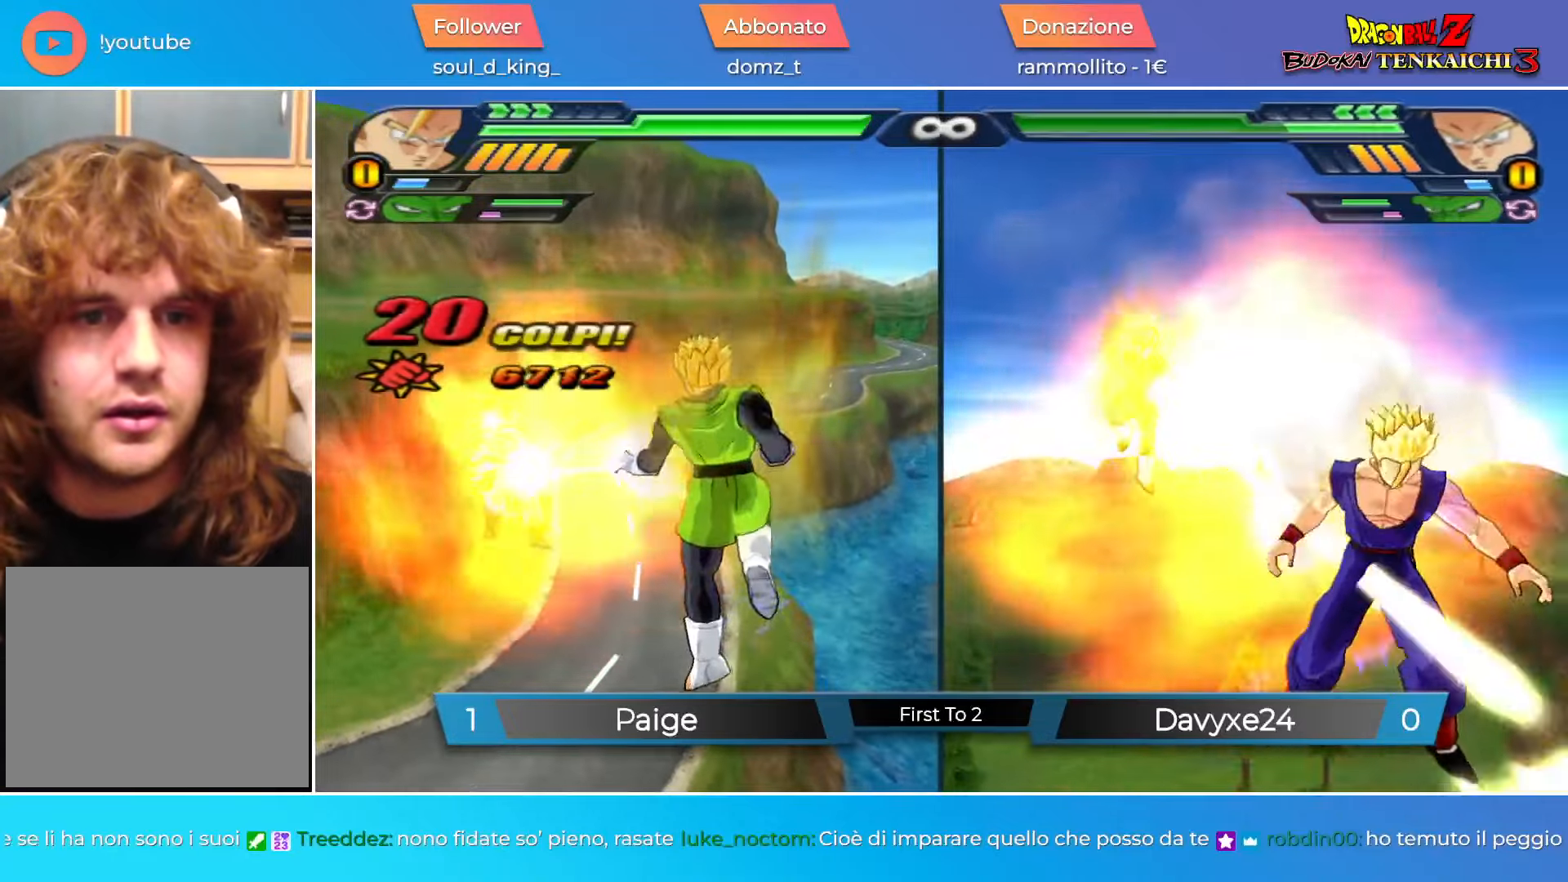
{"buttons": [], "left_stick": "center", "events": [[17, "TRIANGLE", "down"], [33, "R1", "down"], [83, "TRIANGLE", "up"], [117, "R1", "up"], [133, "left_stick", "center"]]}
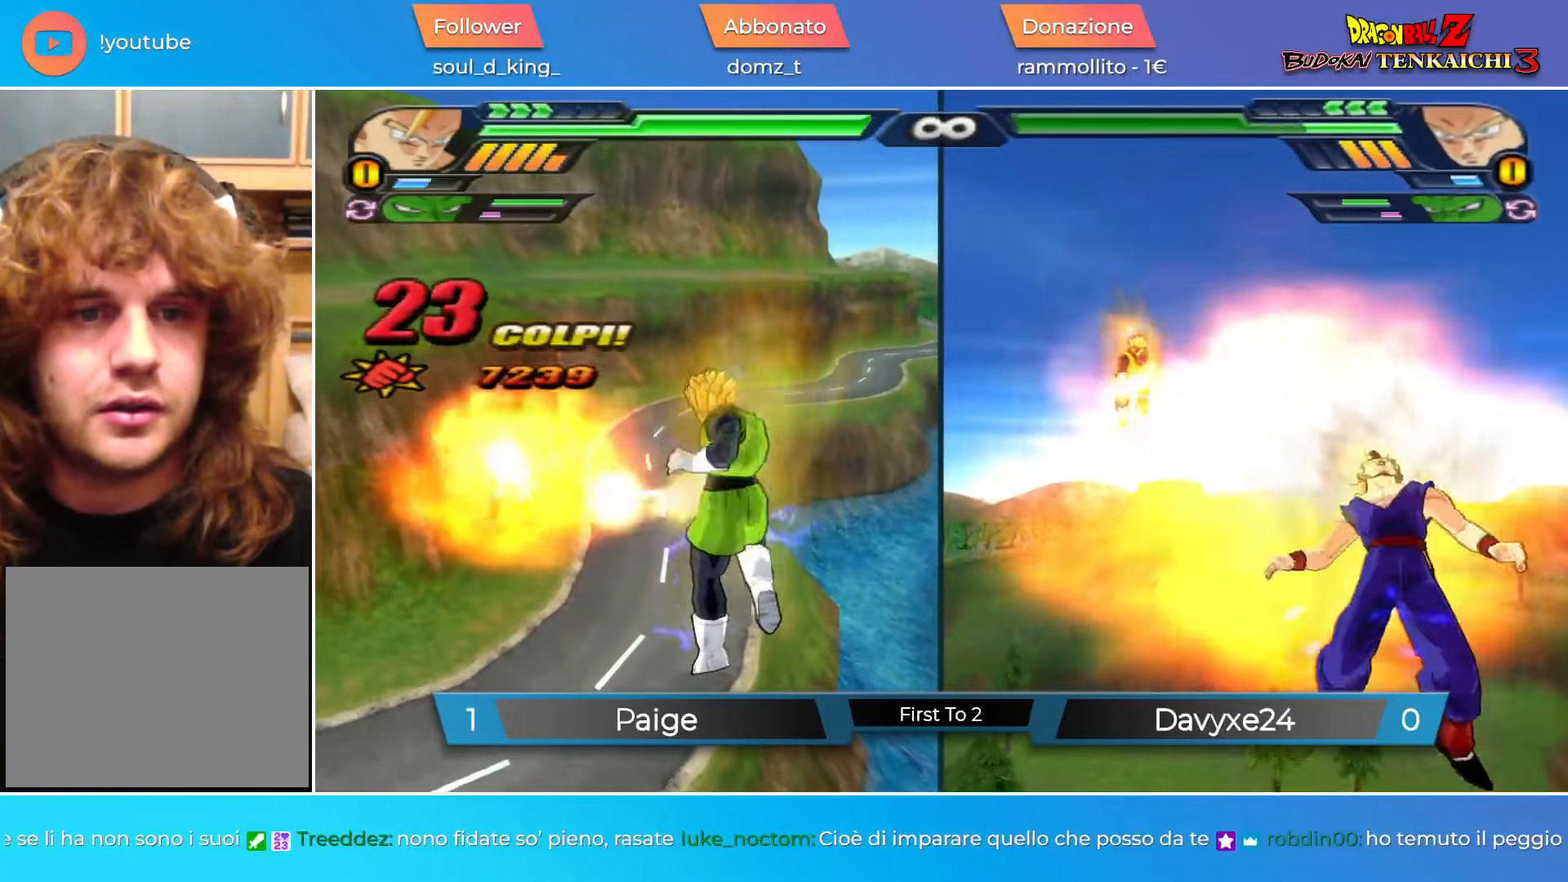
{"buttons": [], "left_stick": "center", "events": [[151, "DPAD_DOWN", "down"], [184, "CROSS", "down"], [201, "R1", "down"], [267, "CROSS", "up"], [267, "L2", "down"], [267, "R1", "up"], [284, "DPAD_RIGHT", "down"], [301, "DPAD_DOWN", "up"], [301, "DPAD_RIGHT", "up"], [367, "DPAD_RIGHT", "down"], [367, "DPAD_UP", "down"], [484, "DPAD_RIGHT", "up"], [484, "DPAD_UP", "up"], [484, "L2", "up"]]}
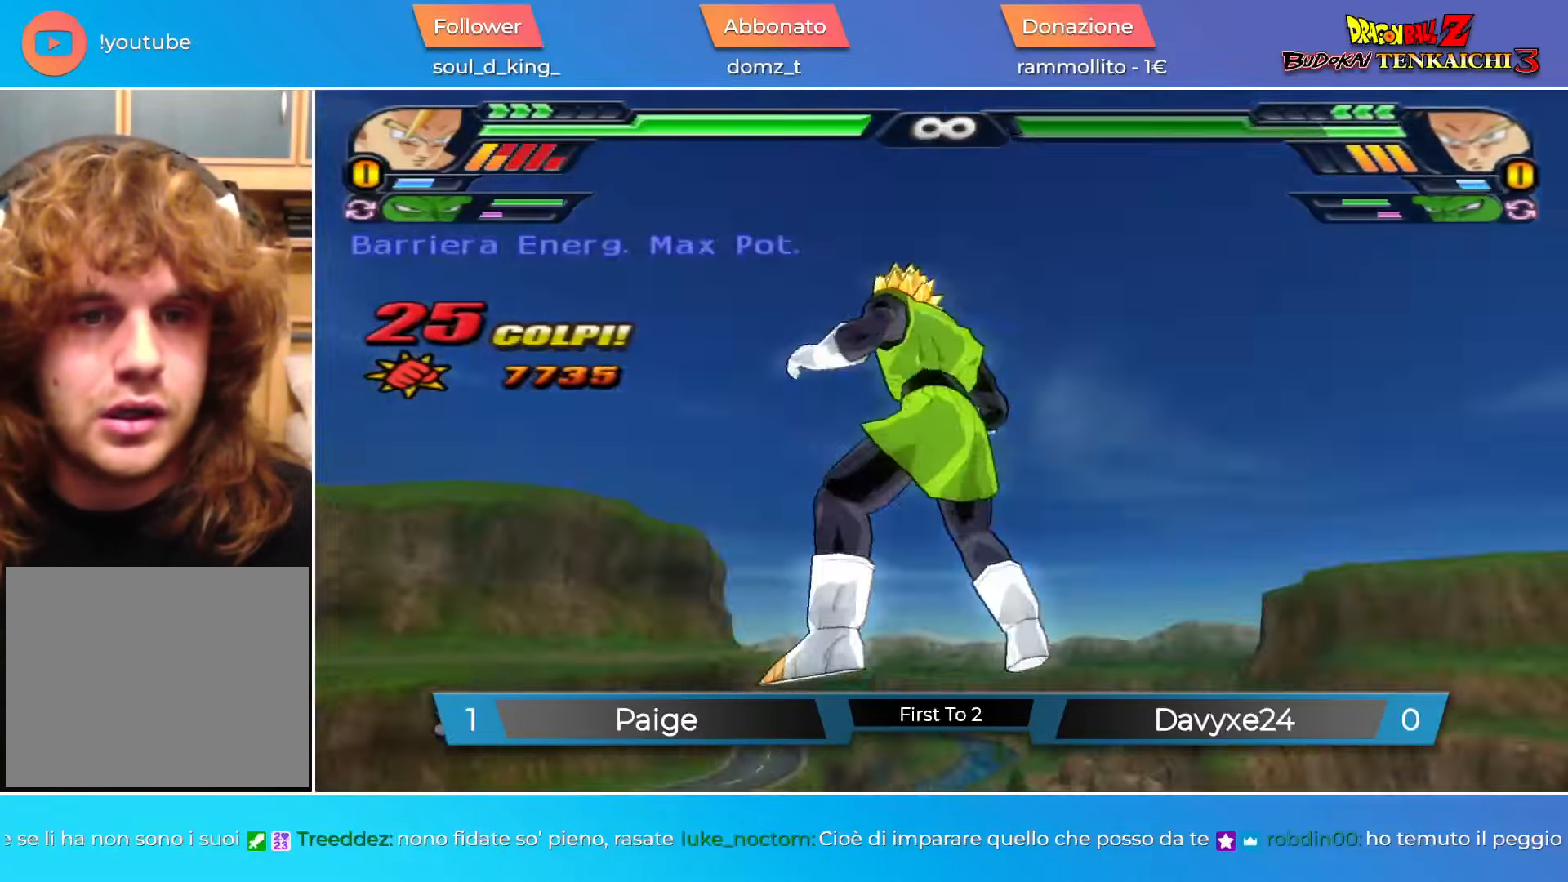
{"buttons": [], "left_stick": "center", "events": [[133, "DPAD_UP", "down"], [167, "SQUARE", "down"], [233, "DPAD_UP", "up"], [233, "SQUARE", "up"]]}
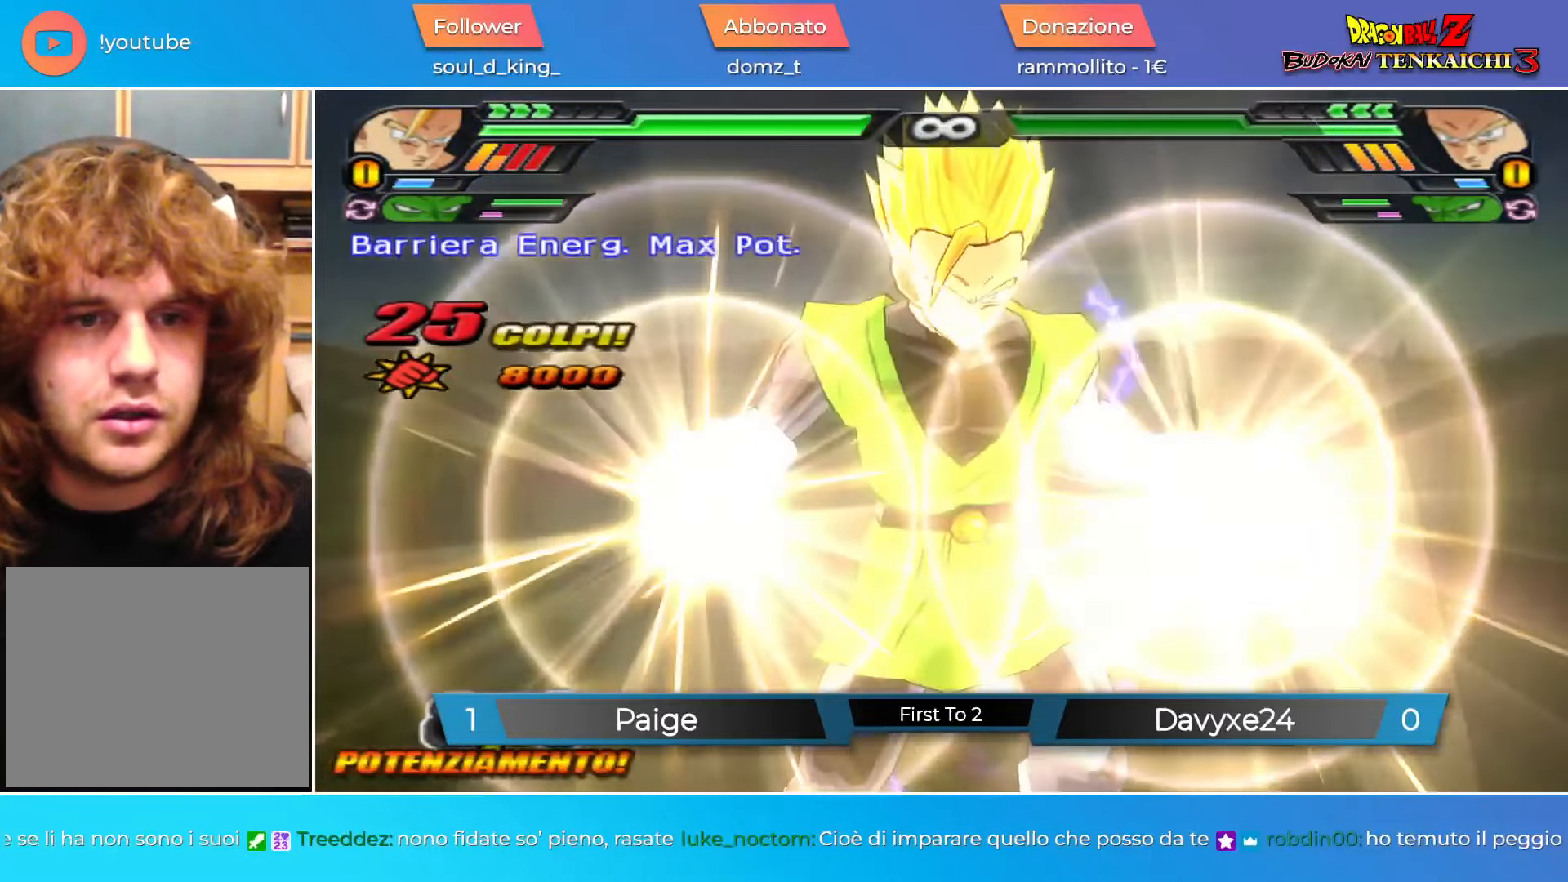
{"buttons": [], "left_stick": "center", "events": []}
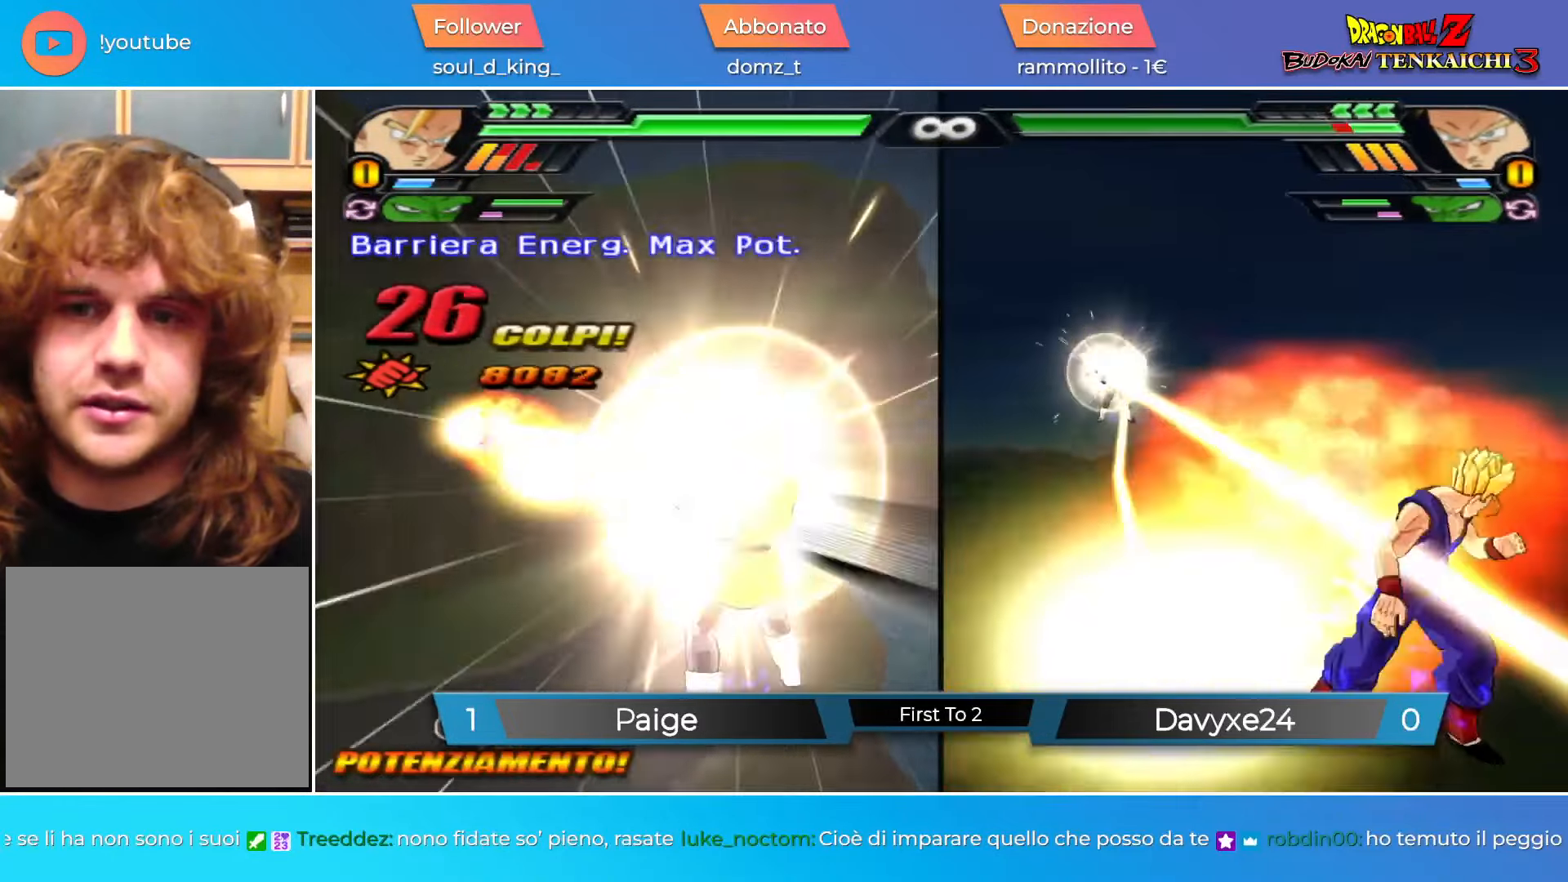
{"buttons": [], "left_stick": "center", "events": []}
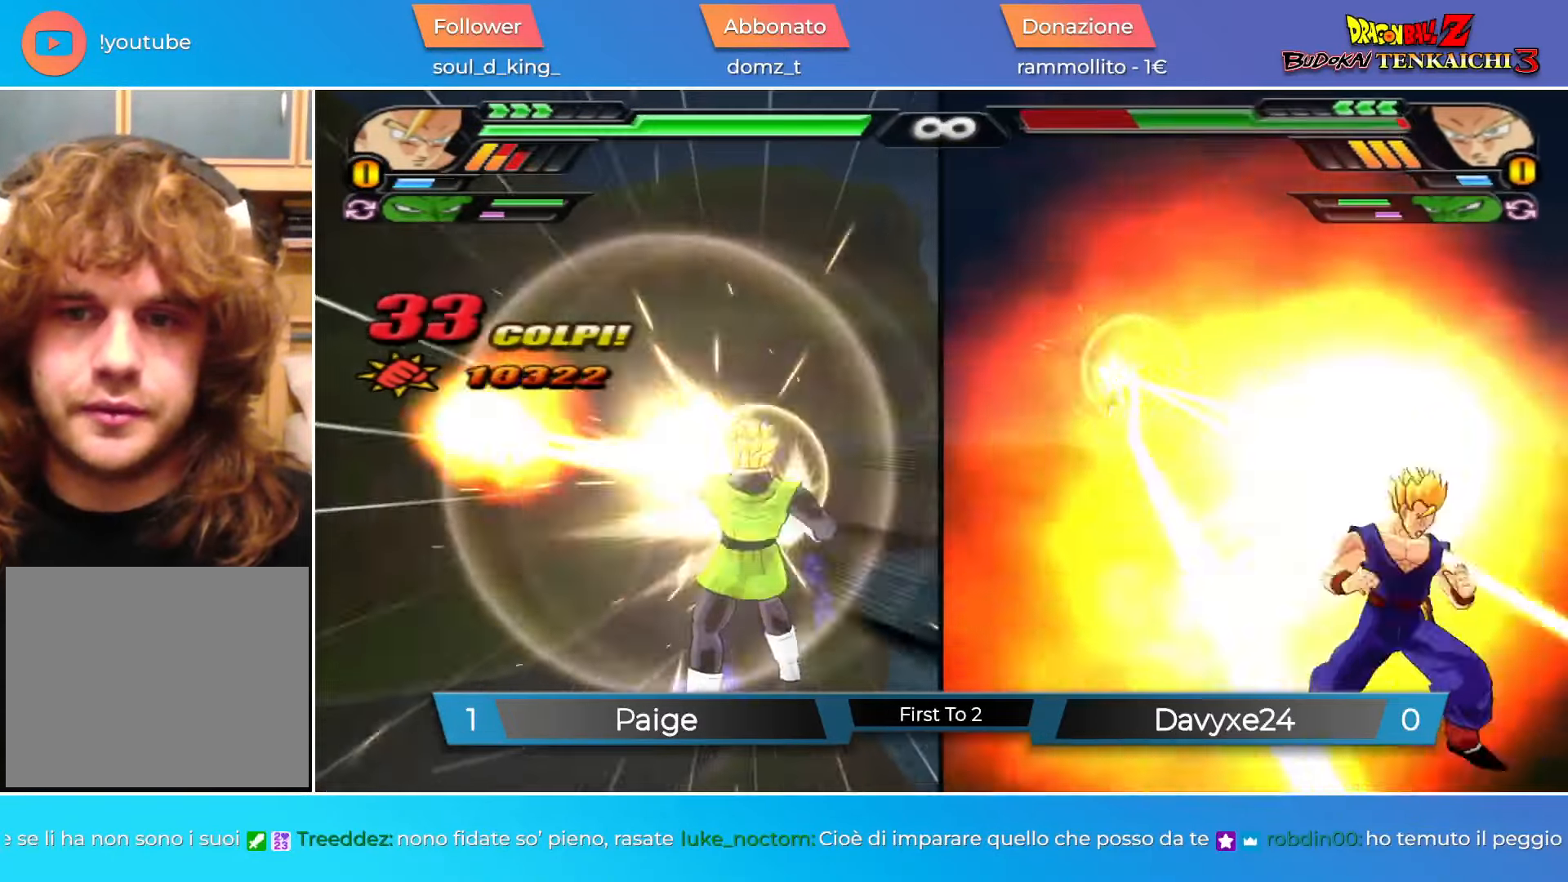
{"buttons": [], "left_stick": "center", "events": []}
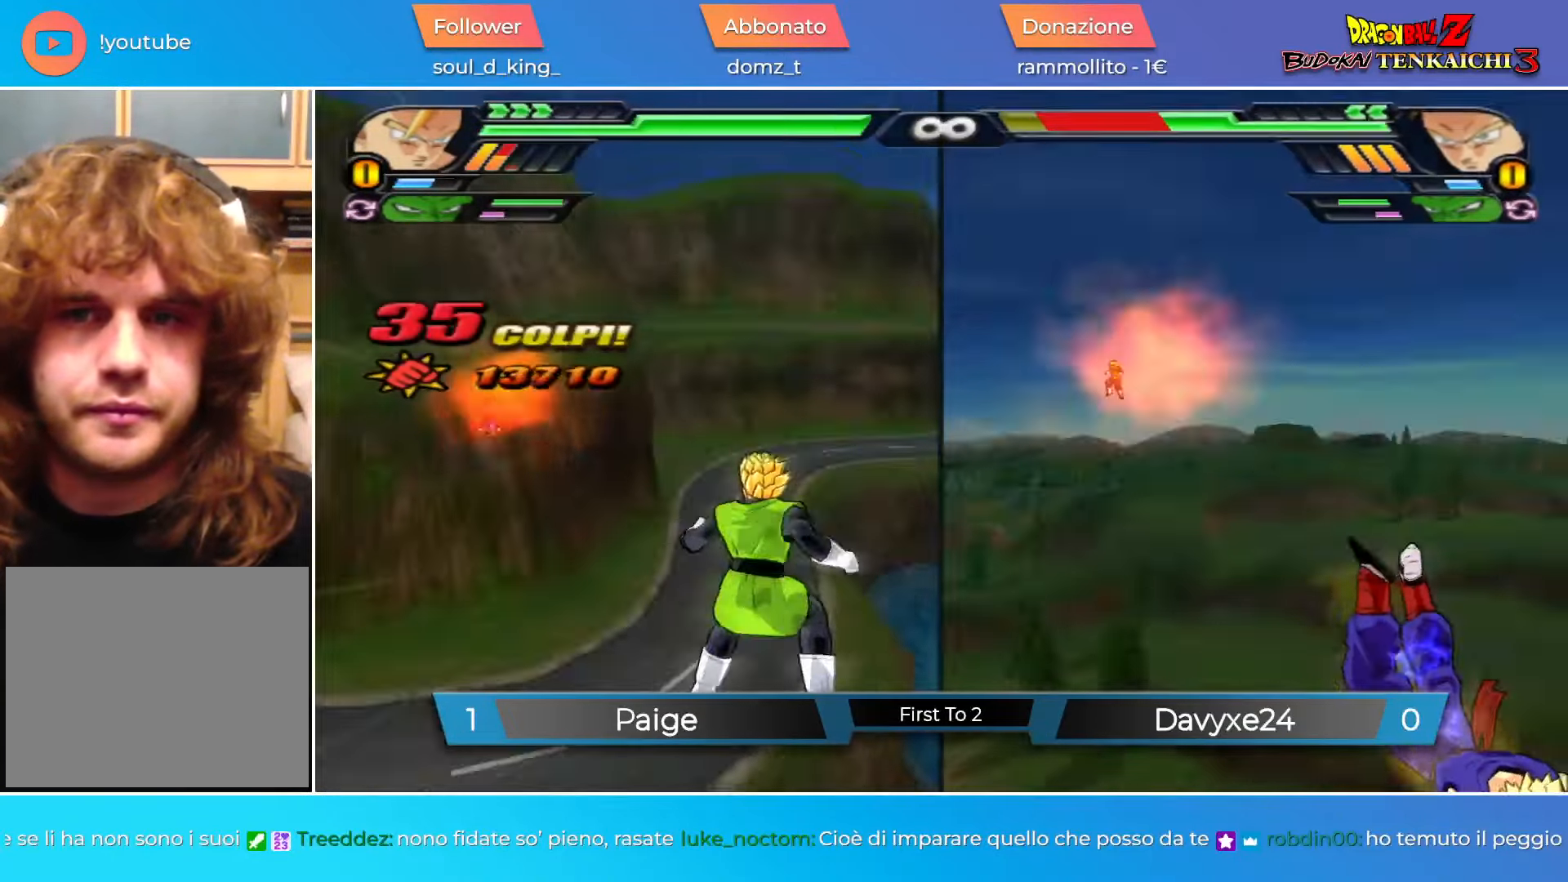
{"buttons": ["SQUARE", "DPAD_DOWN"], "left_stick": "center", "events": [[17, "CROSS", "down"], [83, "left_stick", "up"], [100, "R1", "down"], [150, "CROSS", "up"], [167, "R1", "up"], [183, "L2", "down"], [183, "left_stick", "center"], [200, "R1", "down"], [267, "CROSS", "down"], [317, "L2", "up"], [350, "R1", "up"], [384, "CROSS", "up"], [450, "DPAD_DOWN", "down"], [484, "SQUARE", "down"]]}
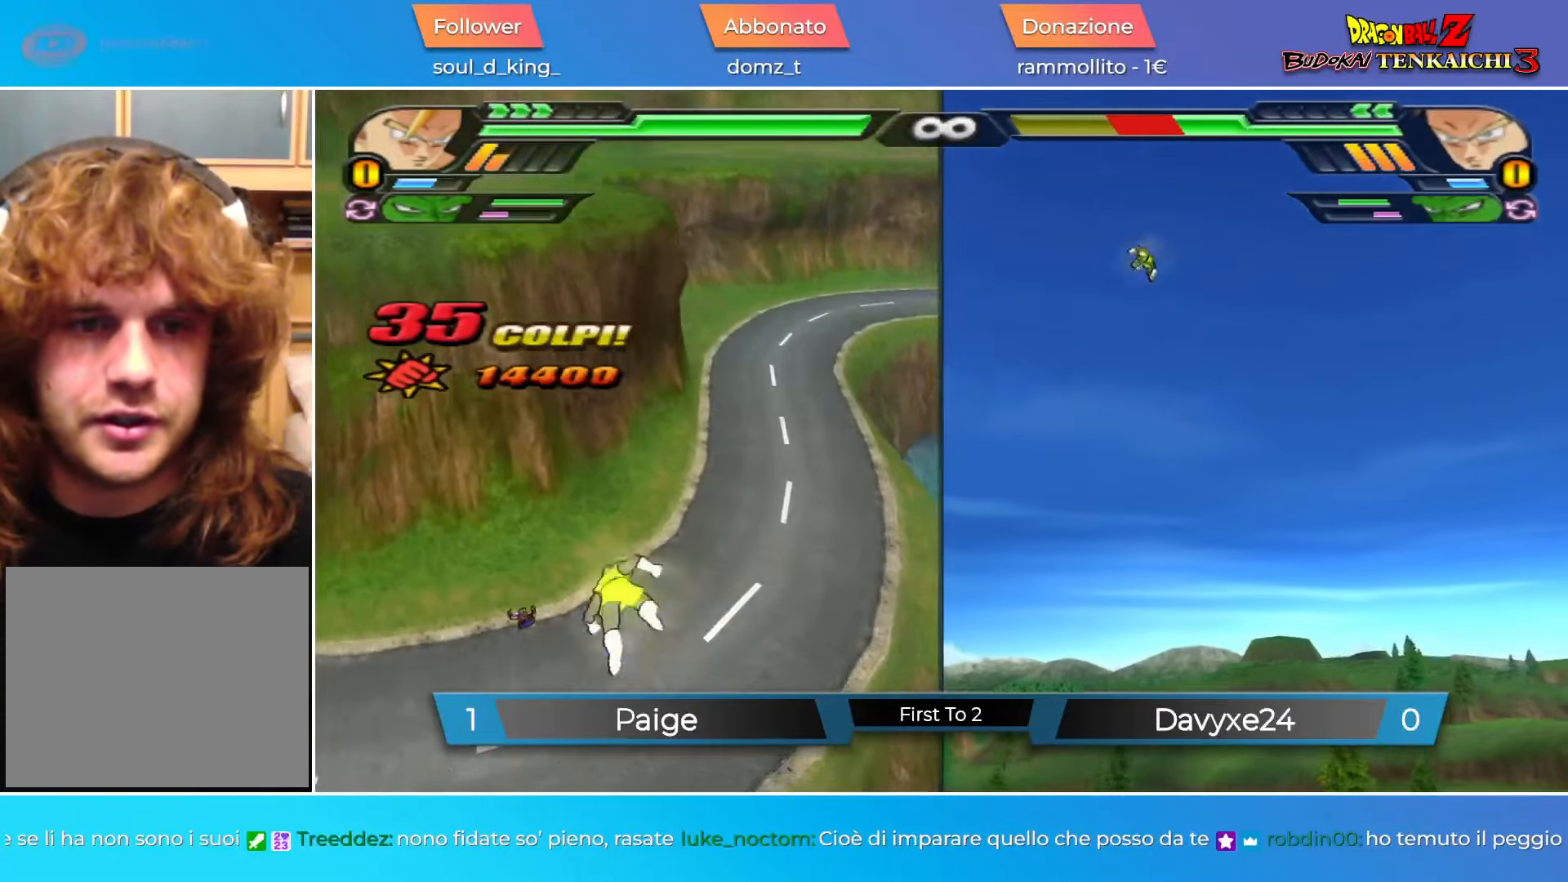
{"buttons": [], "left_stick": "center", "events": [[317, "DPAD_DOWN", "up"], [334, "SQUARE", "up"]]}
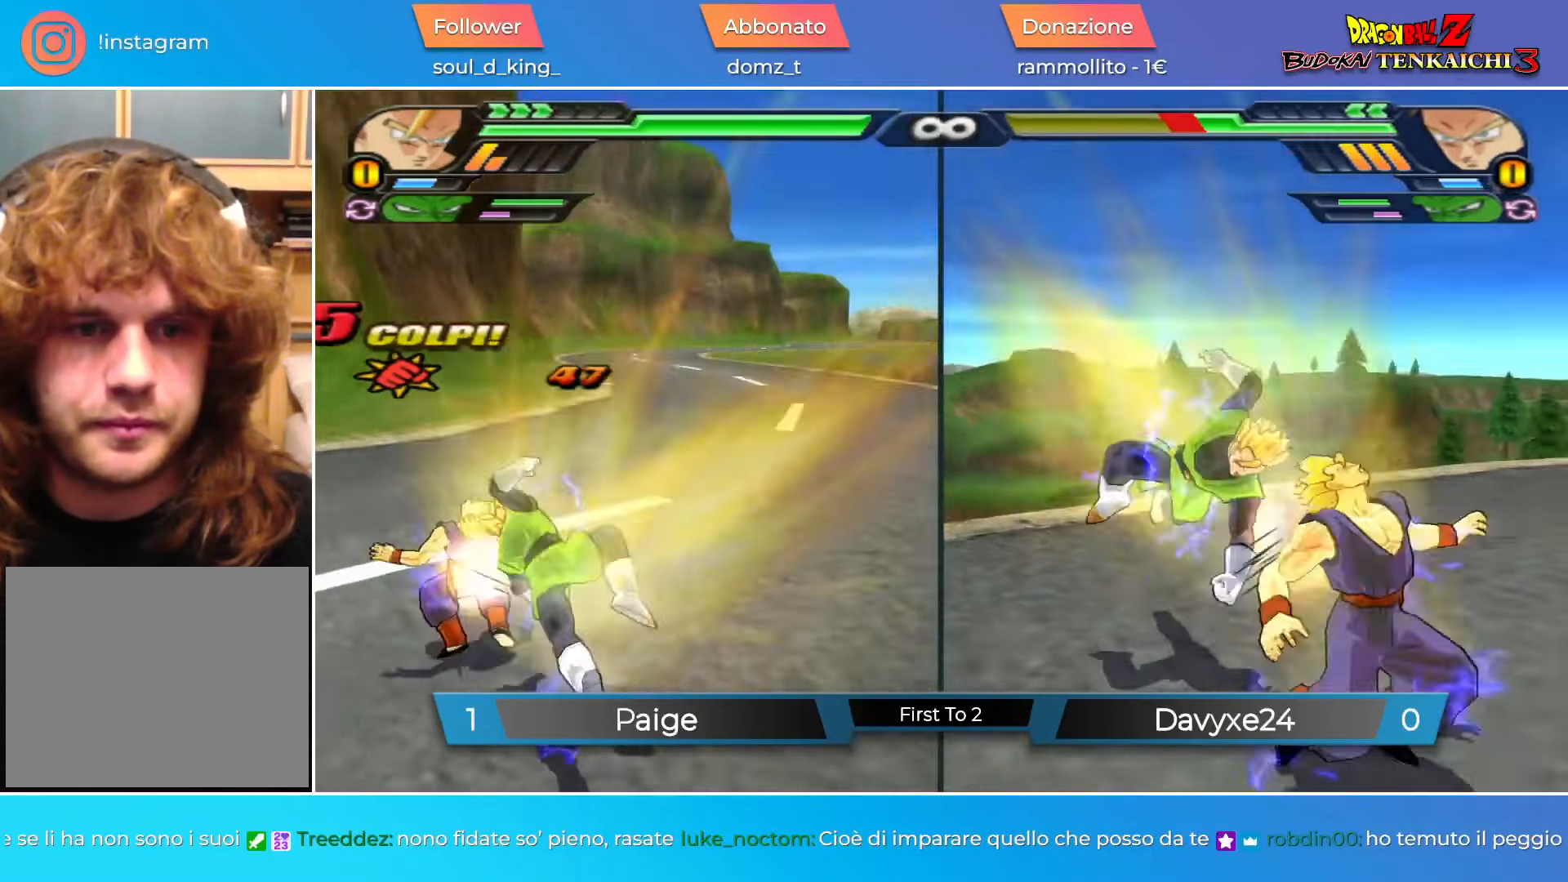
{"buttons": [], "left_stick": "center", "events": [[200, "SQUARE", "down"], [284, "SQUARE", "up"], [384, "SQUARE", "down"], [450, "SQUARE", "up"]]}
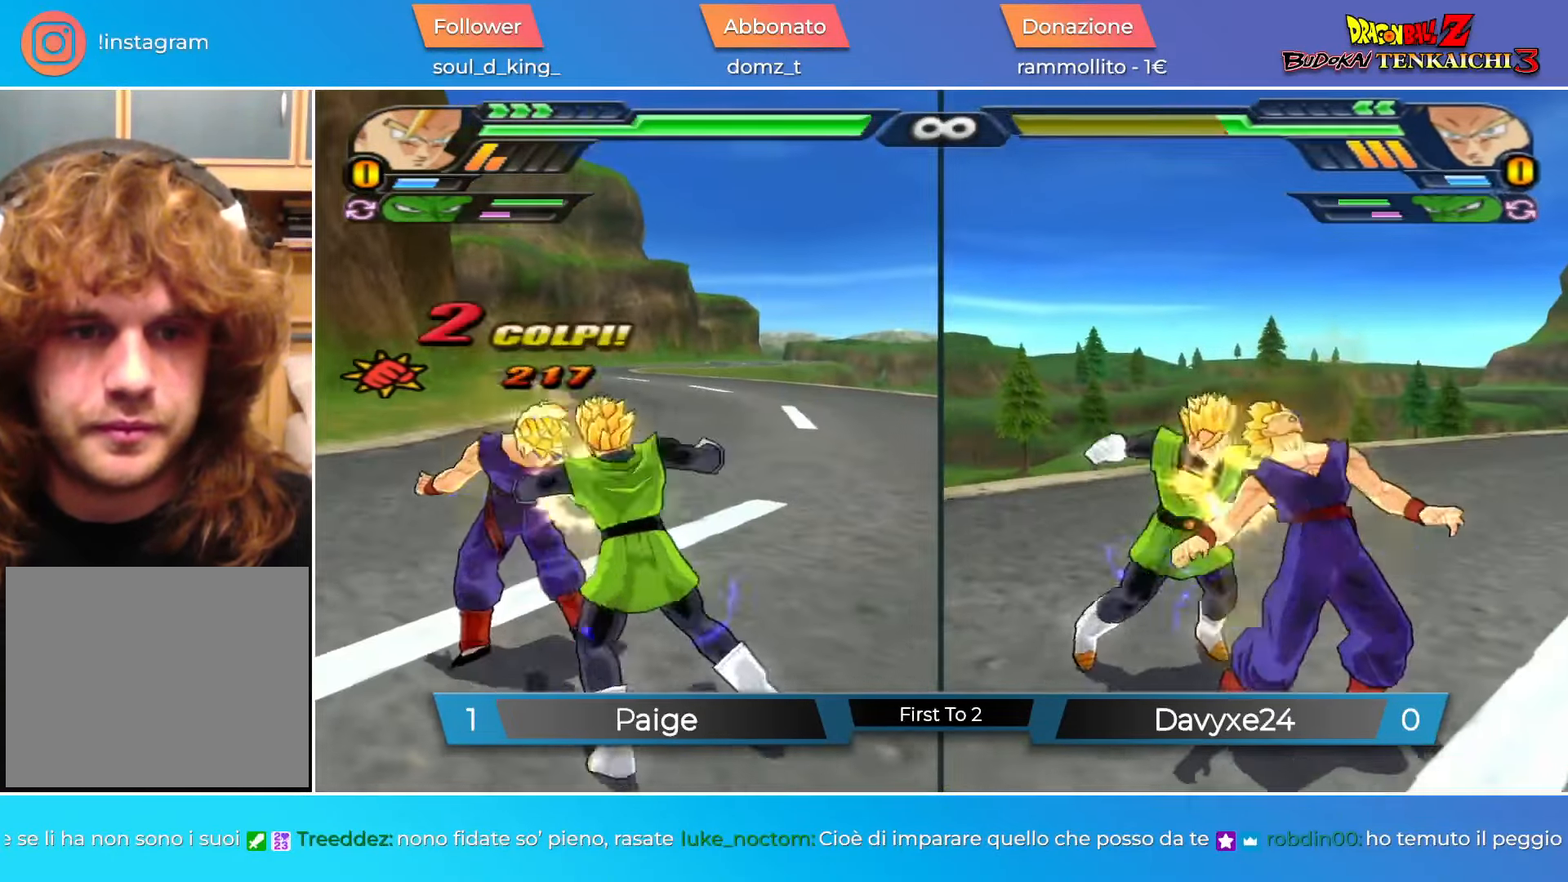
{"buttons": ["SQUARE"], "left_stick": "center", "events": [[17, "SQUARE", "down"], [101, "SQUARE", "up"], [184, "SQUARE", "down"], [251, "SQUARE", "up"], [467, "SQUARE", "down"]]}
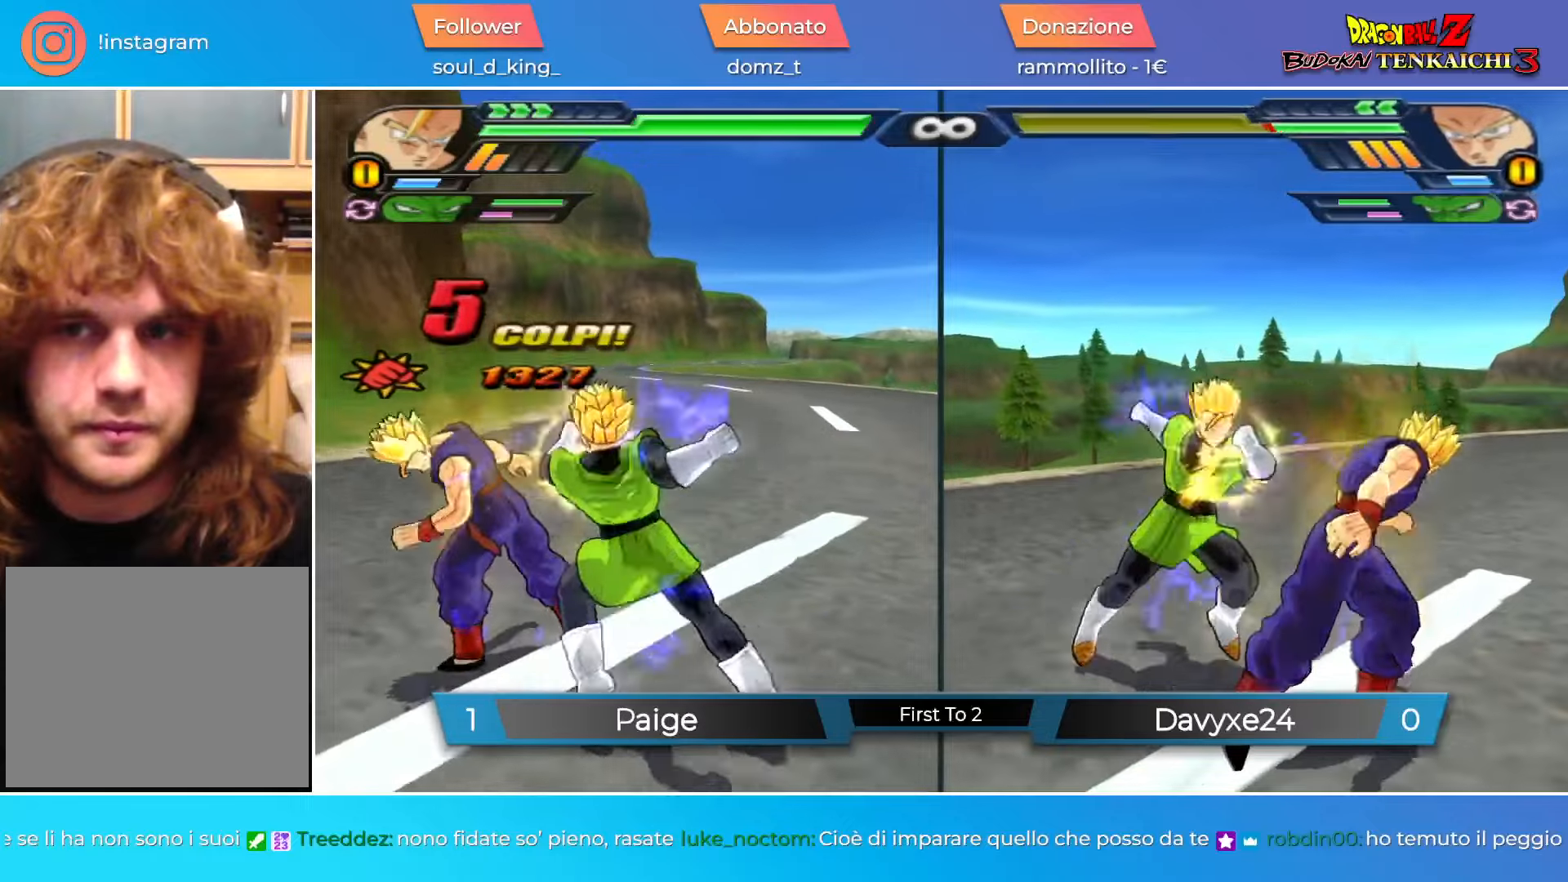
{"buttons": ["SQUARE", "DPAD_DOWN"], "left_stick": "center", "events": [[33, "SQUARE", "up"], [266, "CROSS", "down"], [383, "CROSS", "up"], [433, "DPAD_DOWN", "down"], [483, "SQUARE", "down"]]}
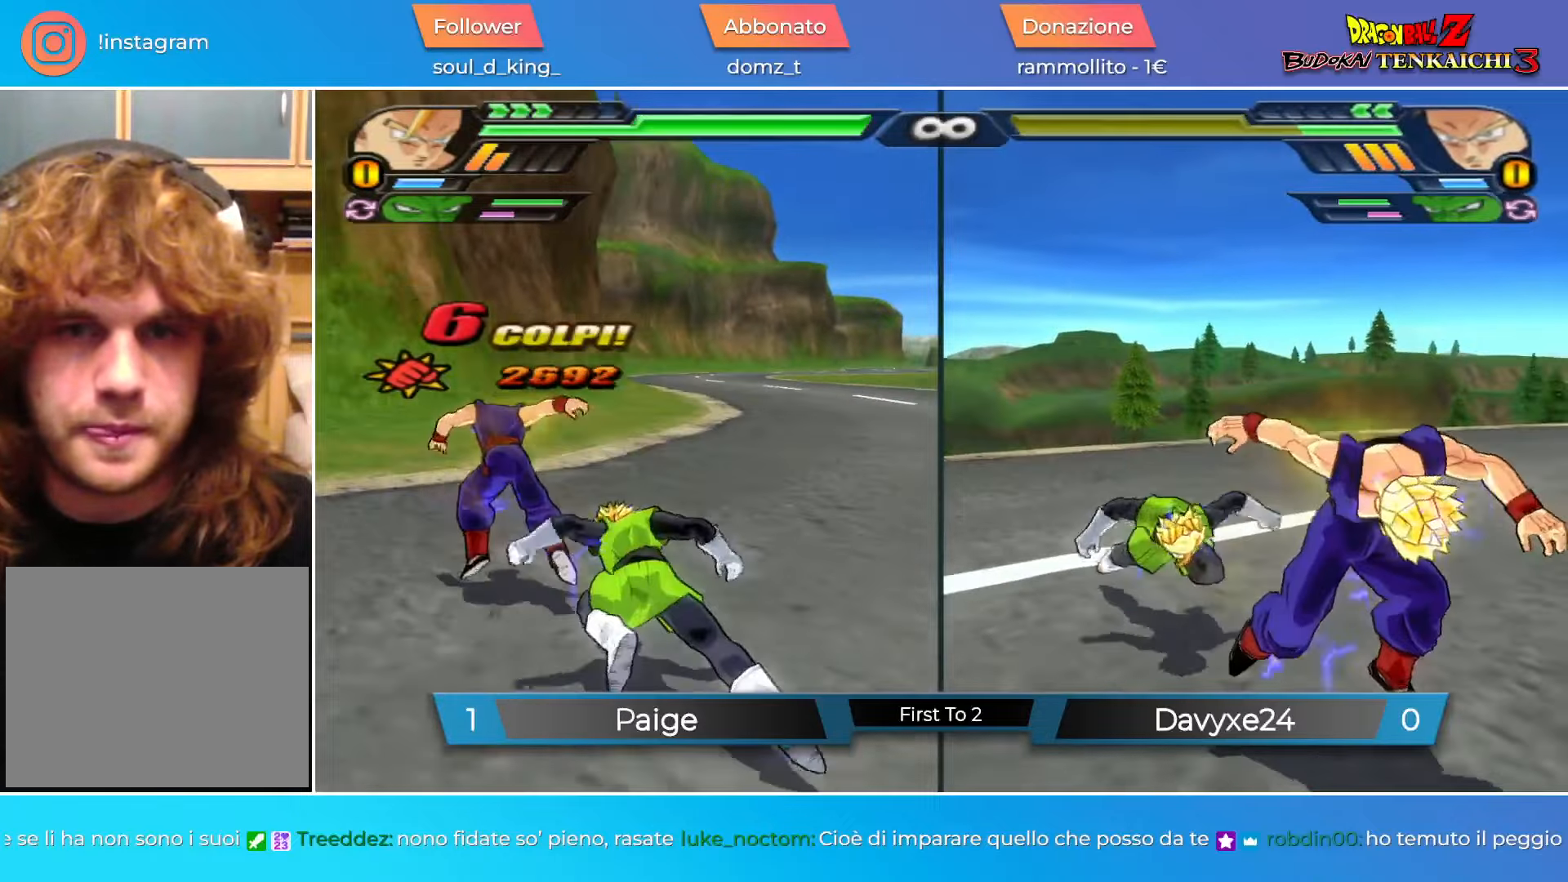
{"buttons": [], "left_stick": "center", "events": [[50, "SQUARE", "up"], [67, "DPAD_DOWN", "up"], [133, "SQUARE", "down"], [217, "SQUARE", "up"], [300, "SQUARE", "down"], [350, "SQUARE", "up"], [450, "SQUARE", "down"], [501, "SQUARE", "up"]]}
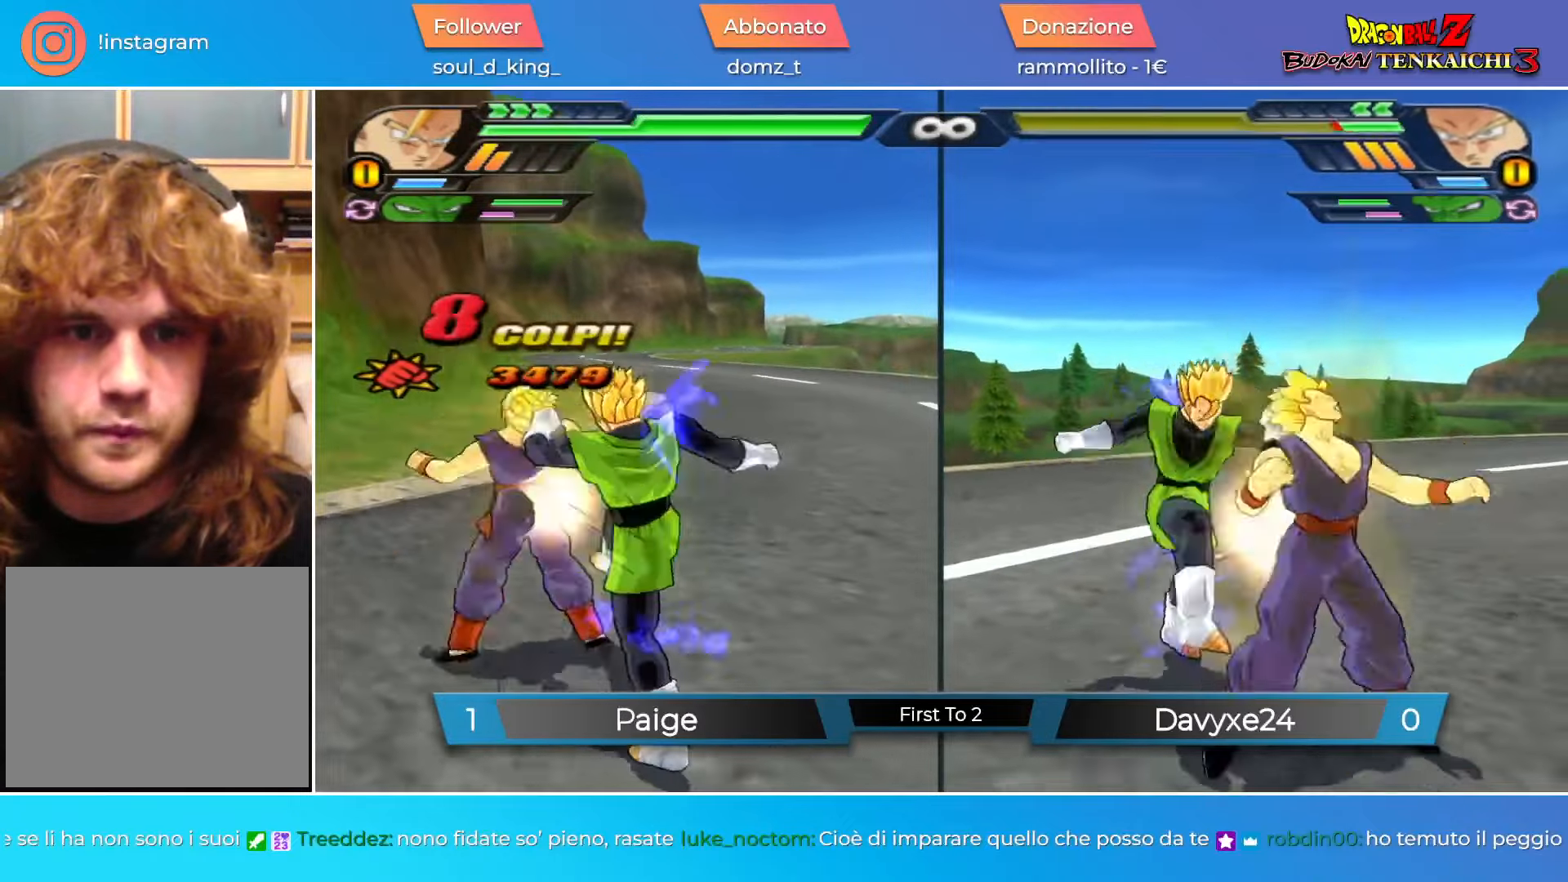
{"buttons": [], "left_stick": "center", "events": [[100, "SQUARE", "down"], [166, "SQUARE", "up"], [350, "TRIANGLE", "down"], [417, "TRIANGLE", "up"]]}
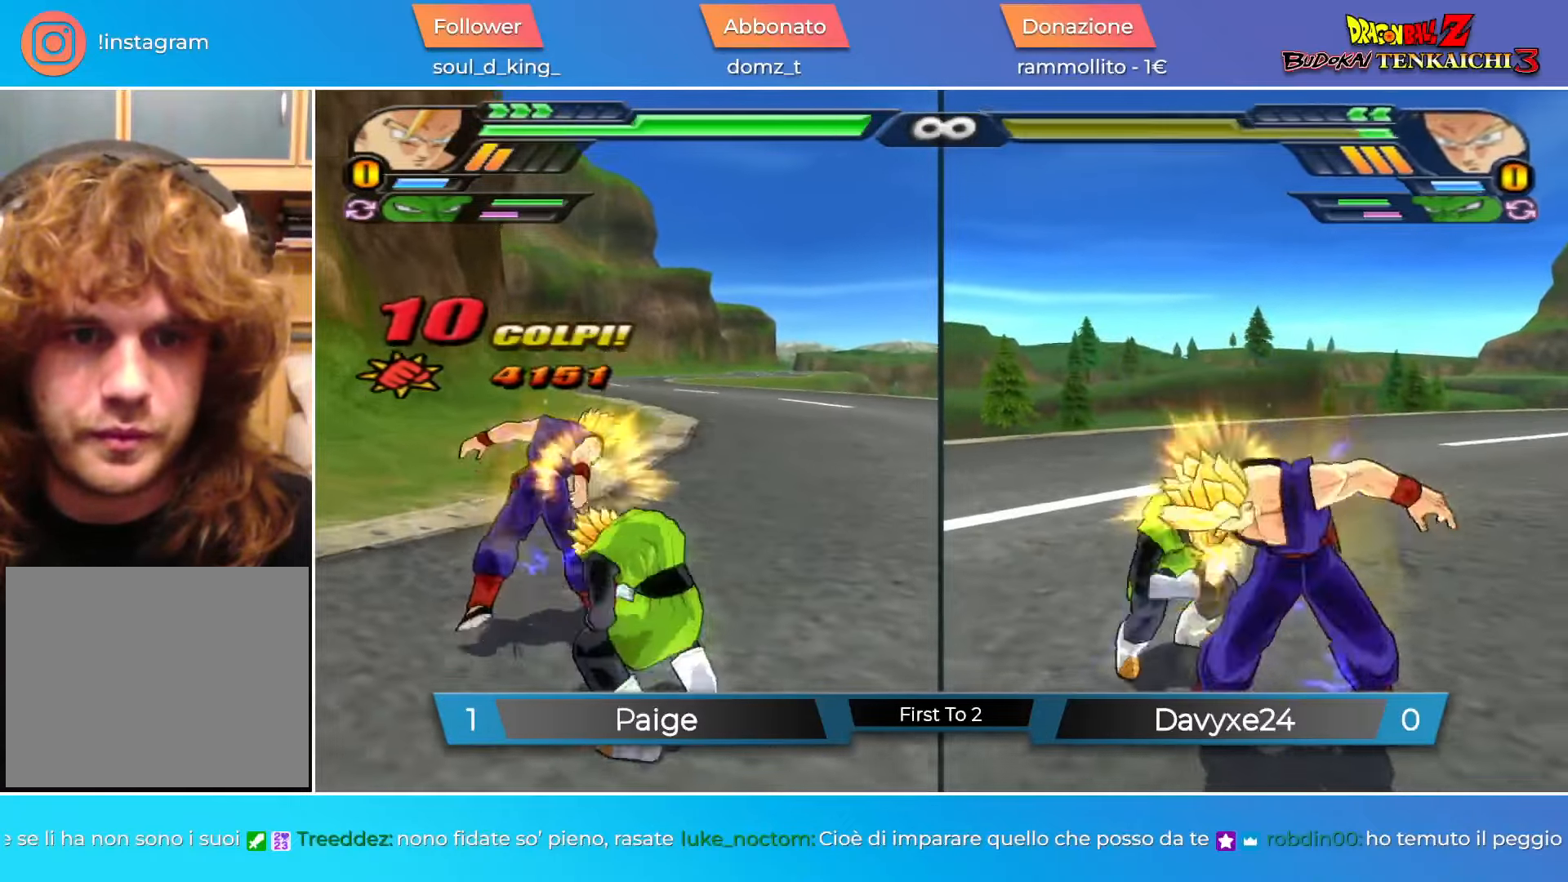
{"buttons": [], "left_stick": "center", "events": [[384, "SQUARE", "down"], [434, "SQUARE", "up"]]}
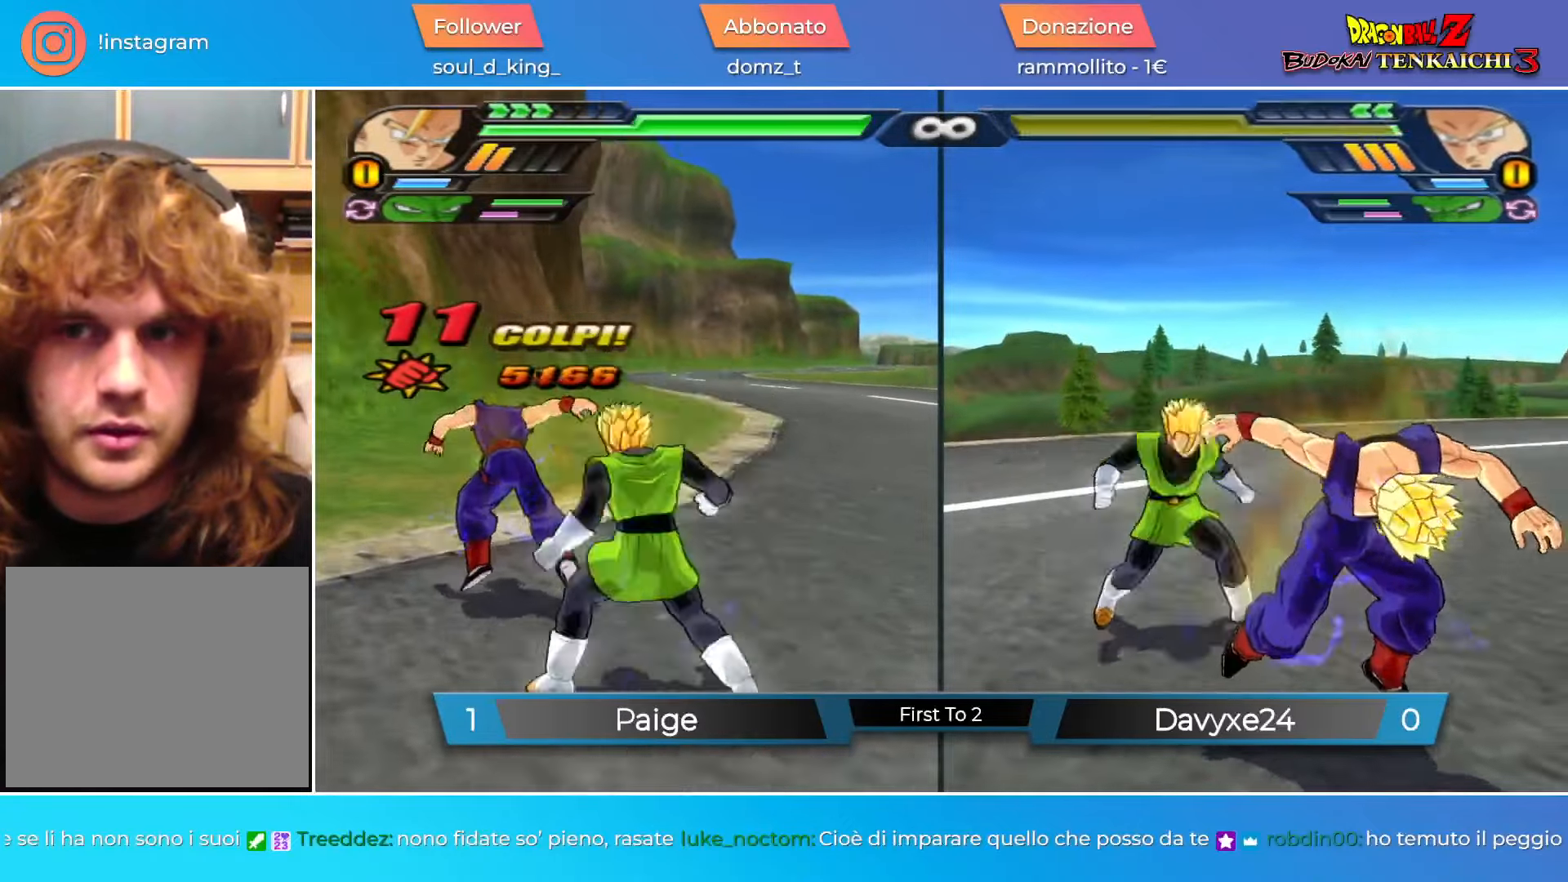
{"buttons": ["TRIANGLE"], "left_stick": "center", "events": [[16, "SQUARE", "down"], [100, "SQUARE", "up"], [183, "SQUARE", "down"], [233, "SQUARE", "up"], [317, "SQUARE", "down"], [367, "SQUARE", "up"], [483, "TRIANGLE", "down"]]}
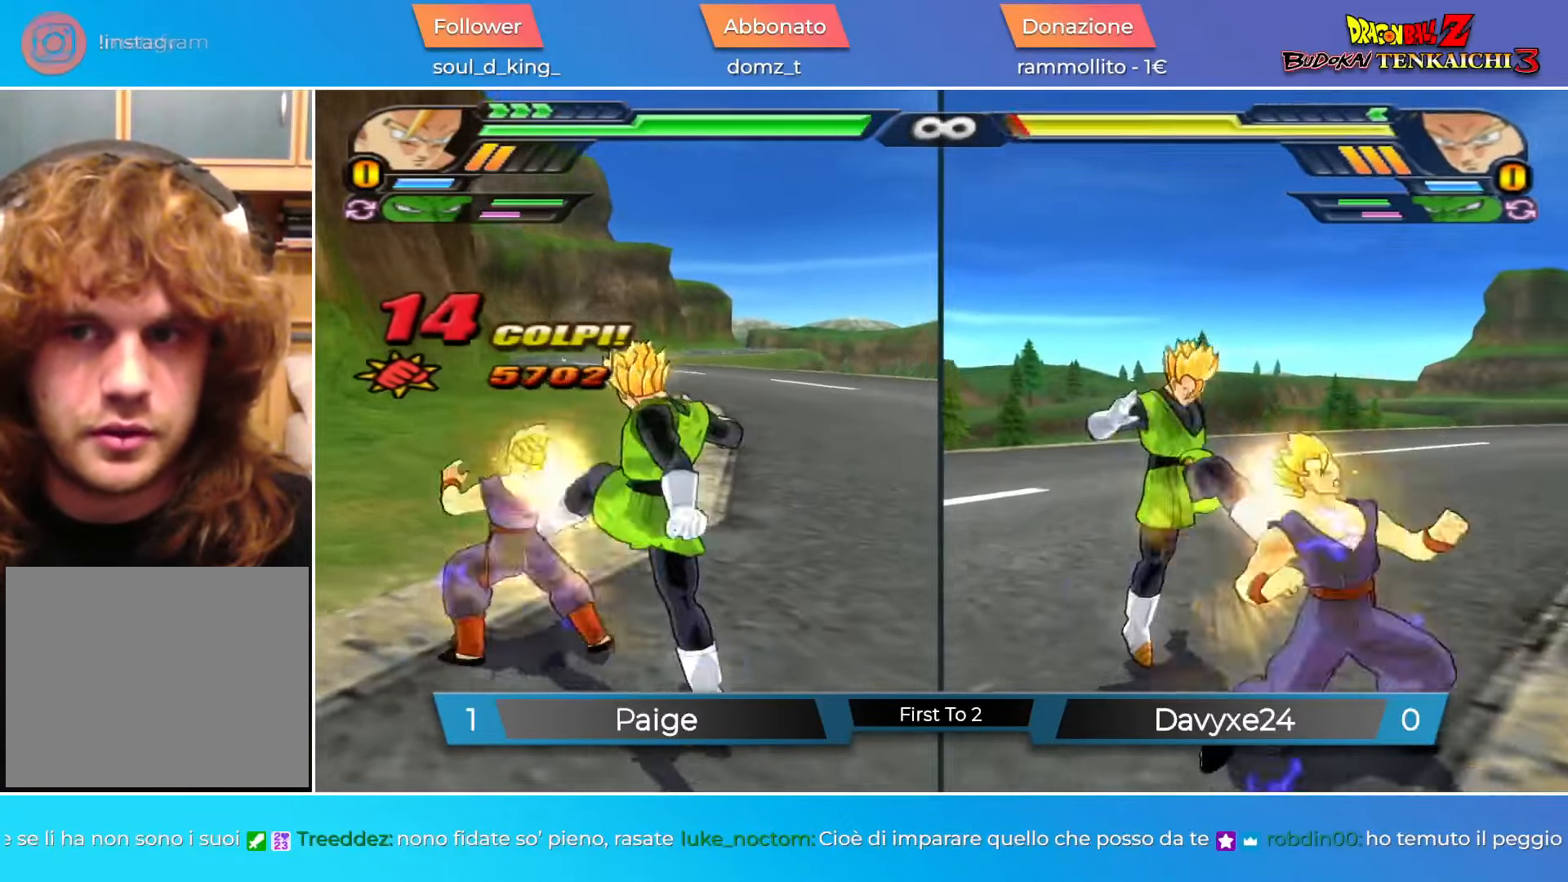
{"buttons": ["TRIANGLE"], "left_stick": "center", "events": [[400, "TRIANGLE", "up"], [467, "TRIANGLE", "down"]]}
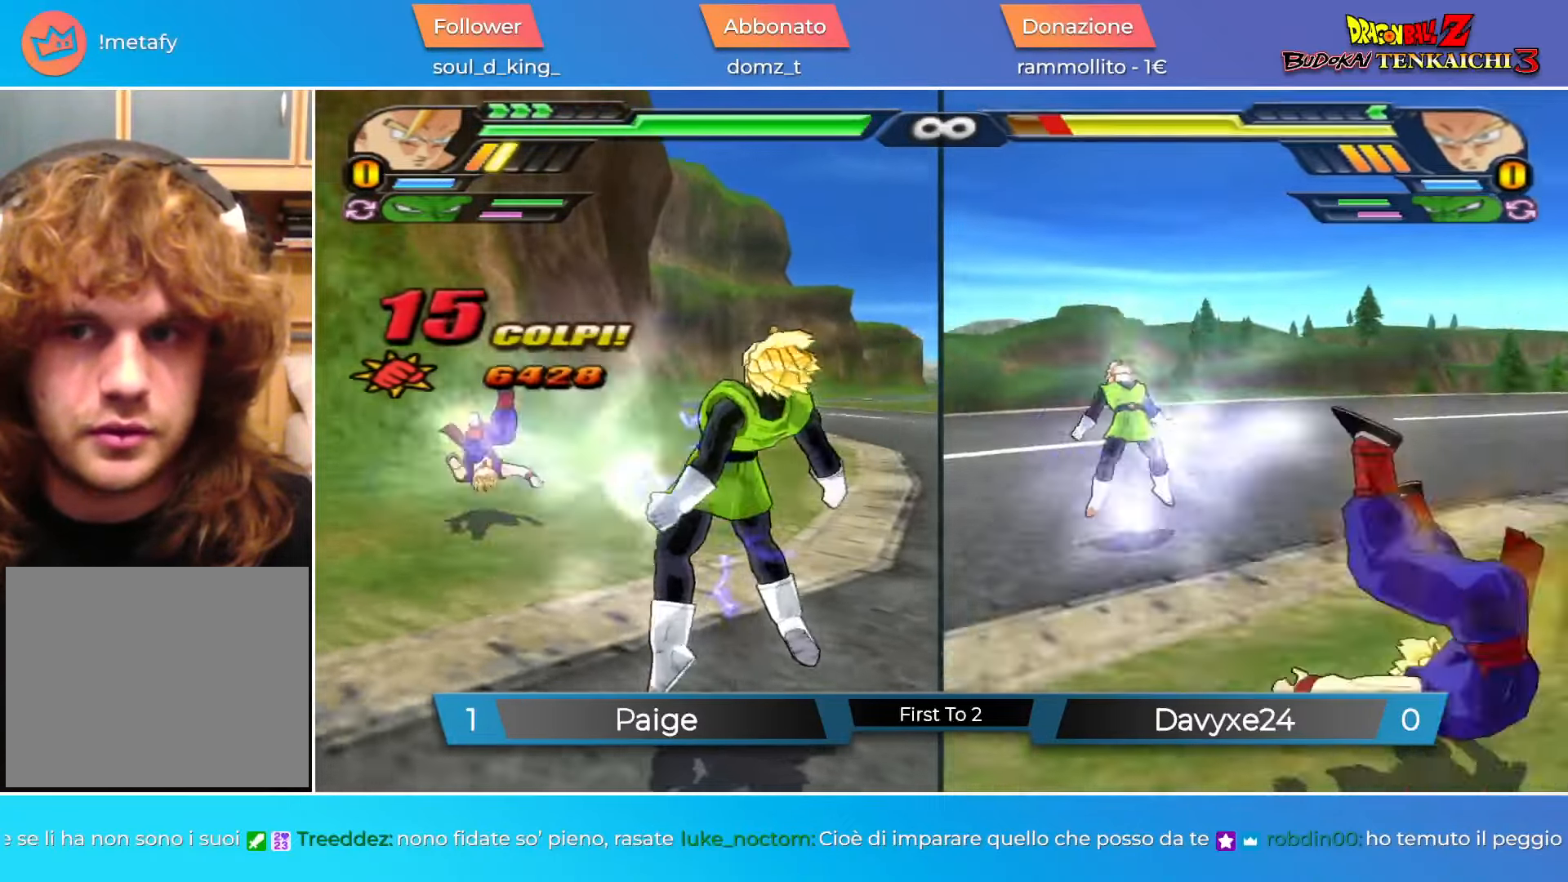
{"buttons": [], "left_stick": "center", "events": [[67, "TRIANGLE", "up"]]}
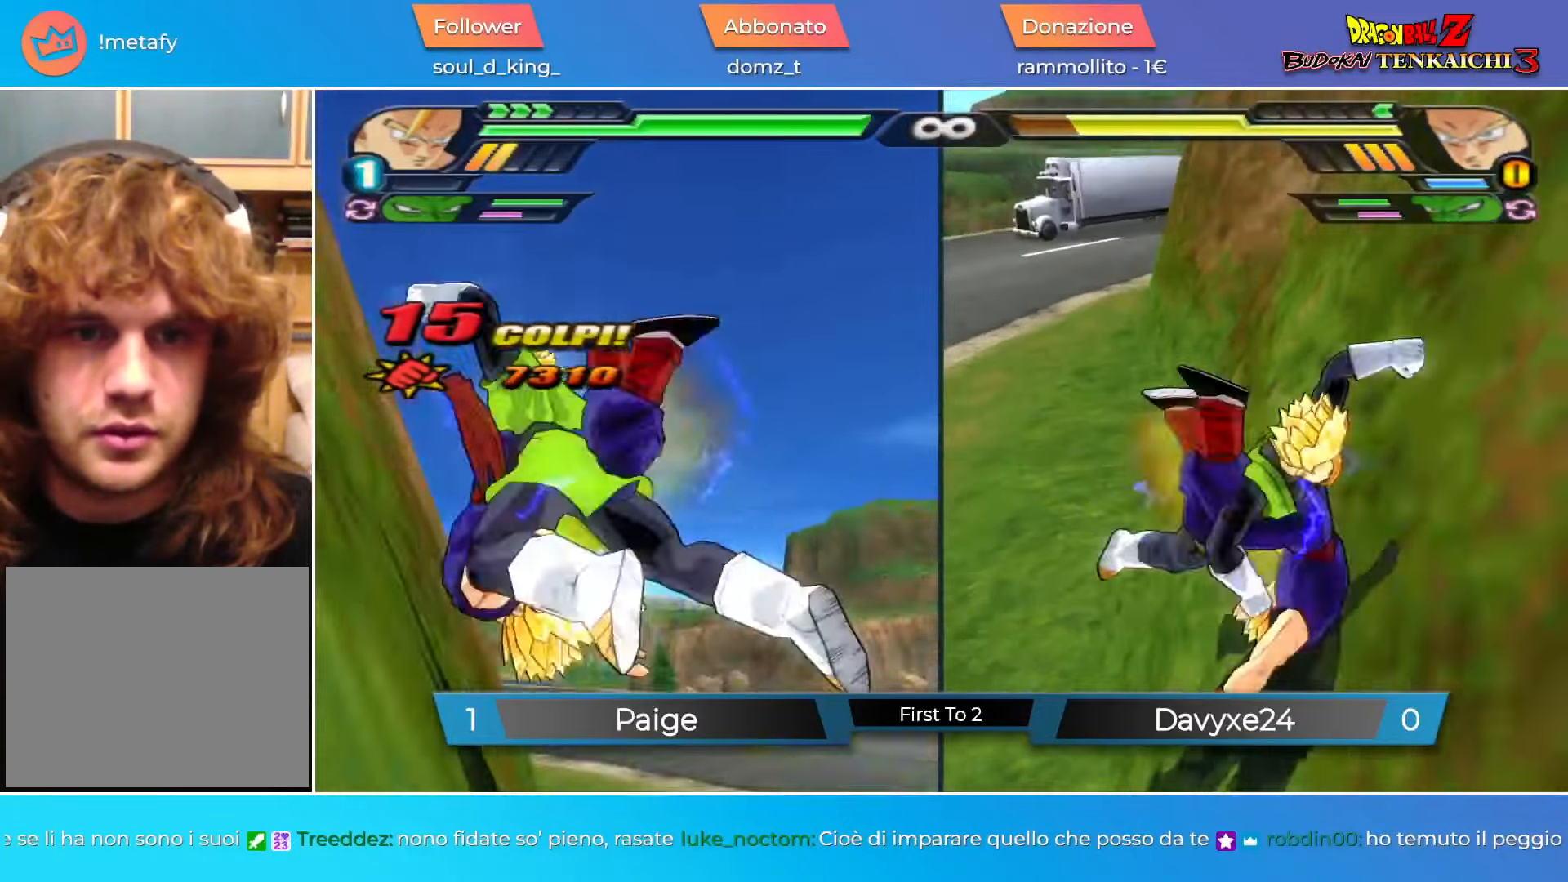
{"buttons": ["CIRCLE"], "left_stick": "center", "events": [[451, "CIRCLE", "down"]]}
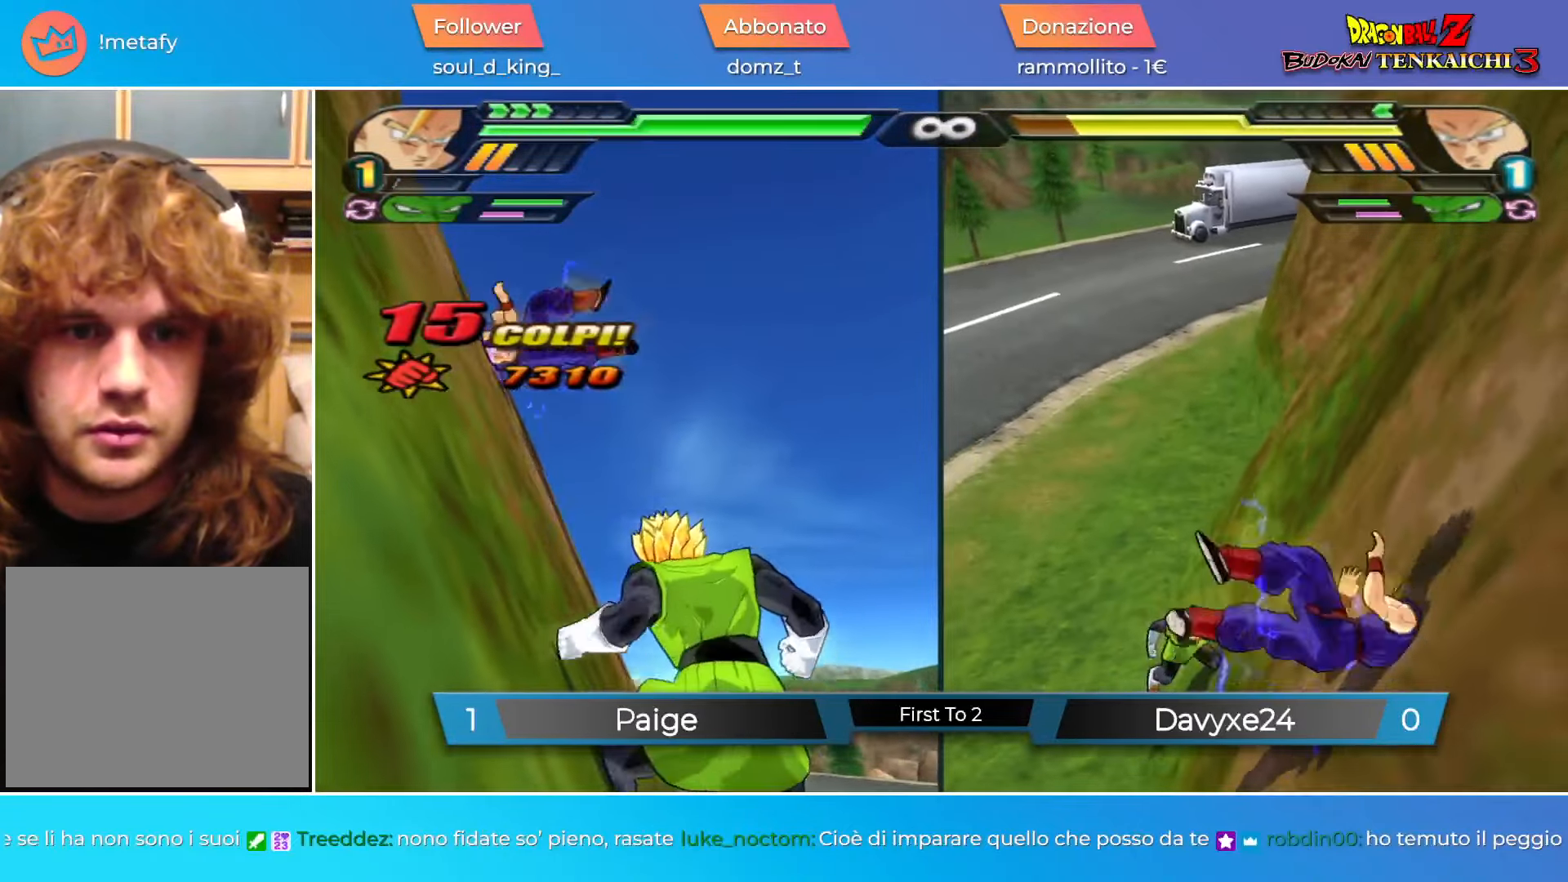
{"buttons": [], "left_stick": "center", "events": [[100, "CIRCLE", "up"], [267, "R1", "down"], [317, "R1", "up"], [384, "R1", "down"], [467, "R1", "up"]]}
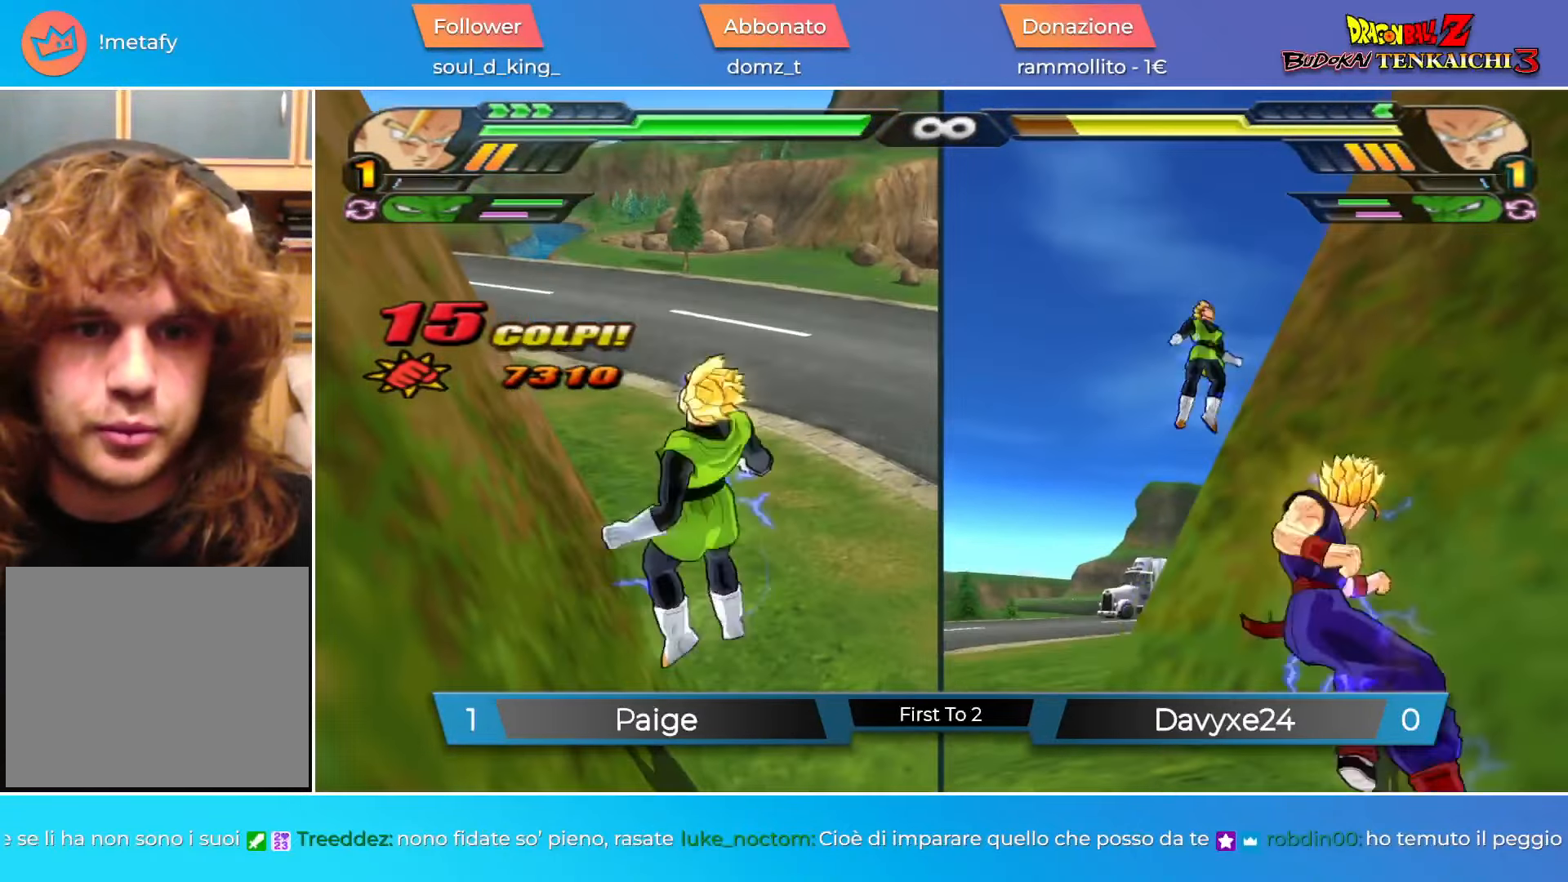
{"buttons": ["CROSS"], "left_stick": "down-right", "events": [[134, "left_stick", "down-right"], [184, "CROSS", "down"]]}